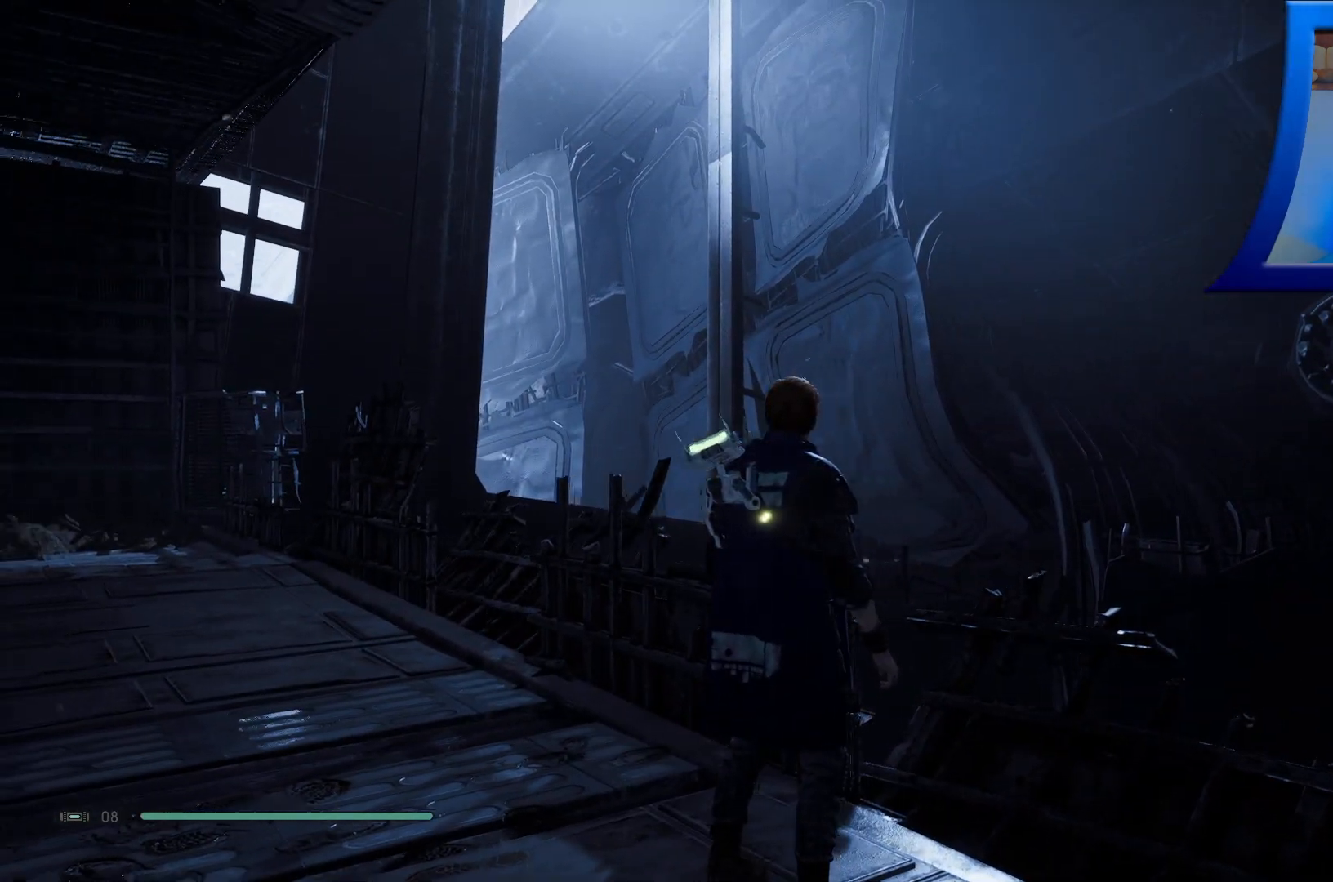
Gameplay with a controller (Xbox layout); each line is a JSON object with the inputs held at the frame after it. "events" lists button and stick changes between this image and that frame as [ms after this image, input, new state], when the widget could be followed in between.
{"buttons": [], "left_stick": "left", "right_stick": "down-left", "events": [[300, "left_stick", "down-left"], [367, "right_stick", "down-left"], [383, "left_stick", "left"]]}
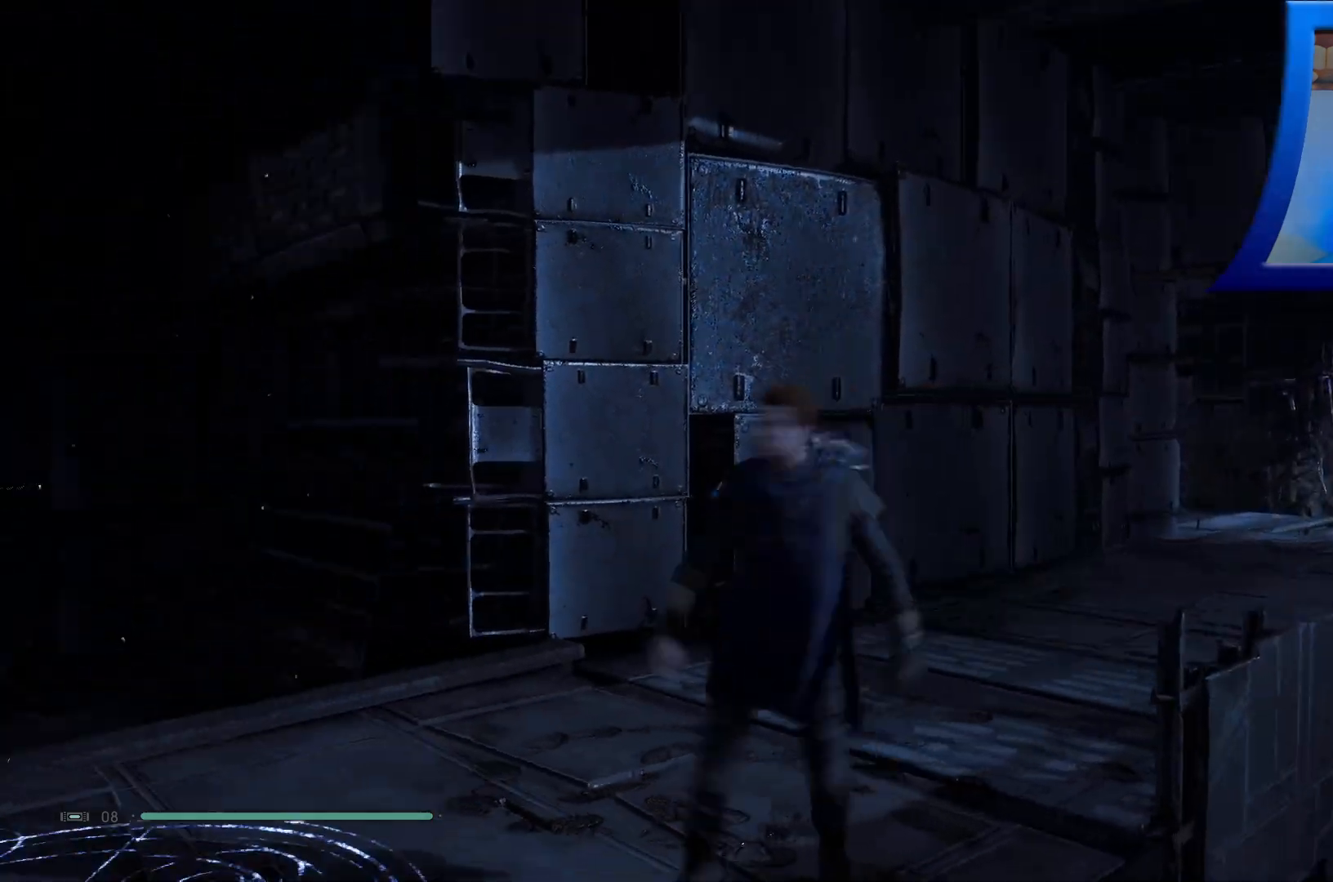
{"buttons": [], "left_stick": "up", "right_stick": "right", "events": [[167, "left_stick", "up-left"], [367, "right_stick", "down-right"], [417, "left_stick", "up"], [433, "right_stick", "right"]]}
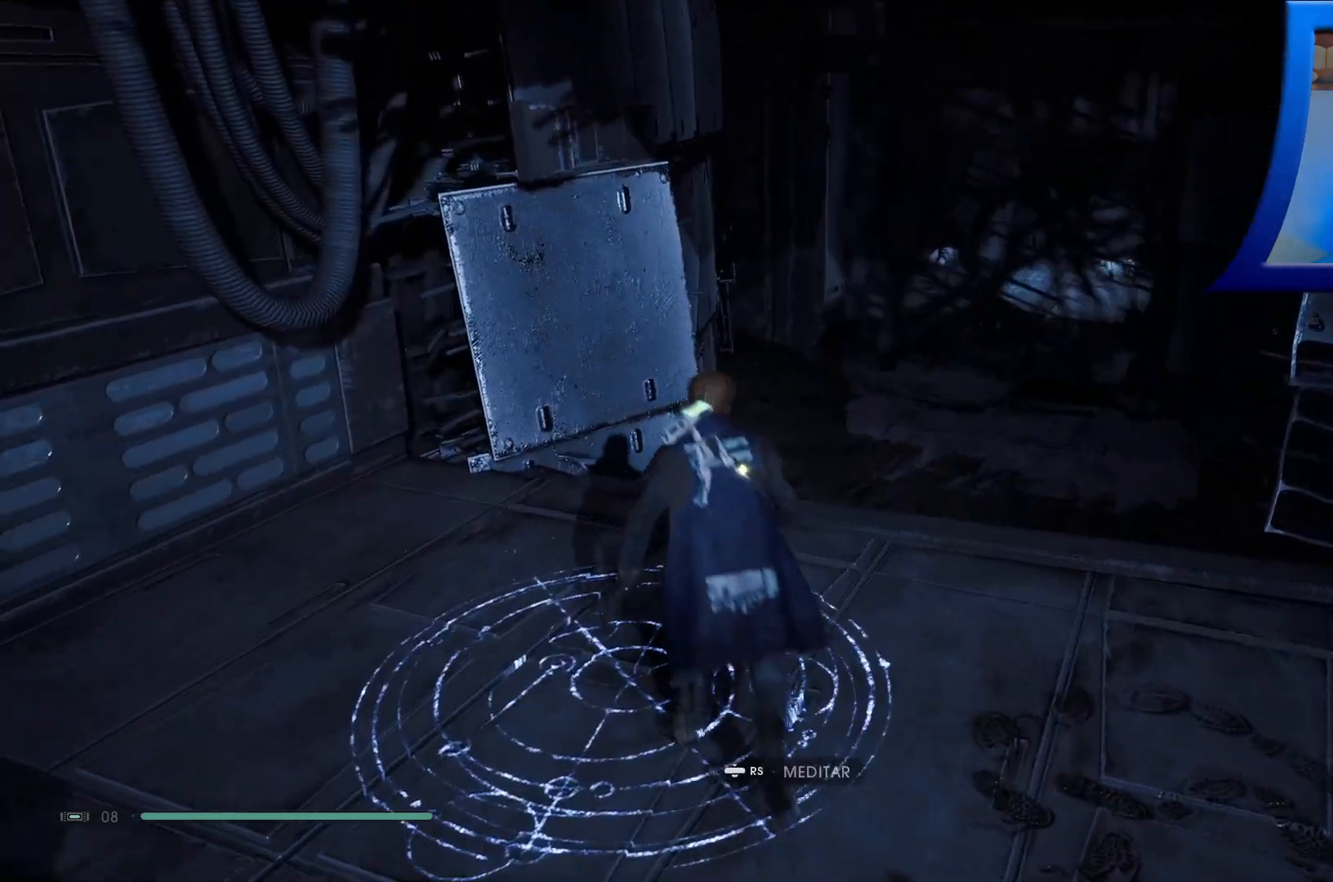
{"buttons": [], "left_stick": "up", "right_stick": "center", "events": [[83, "right_stick", "center"]]}
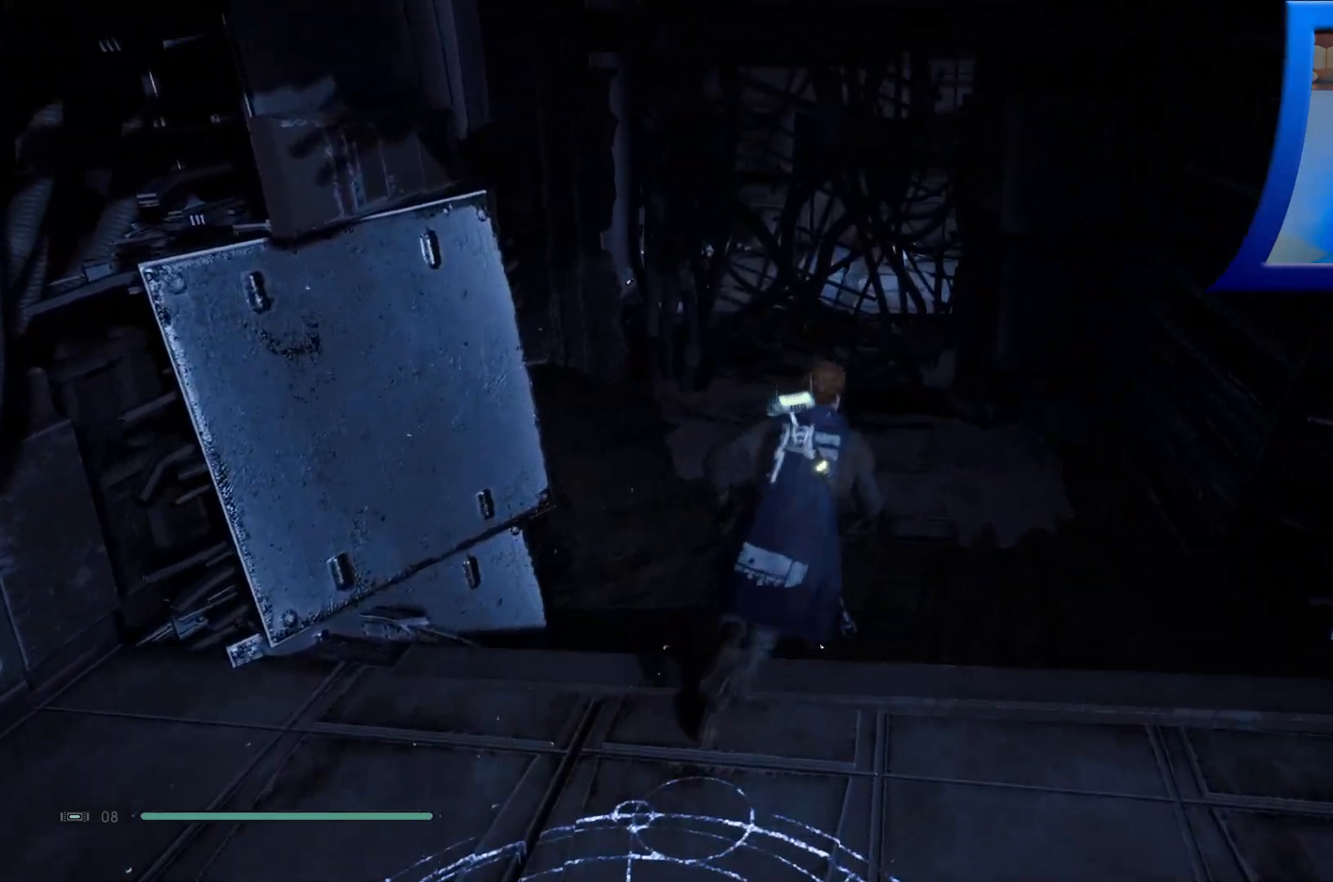
{"buttons": [], "left_stick": "center", "right_stick": "center", "events": [[117, "left_stick", "center"]]}
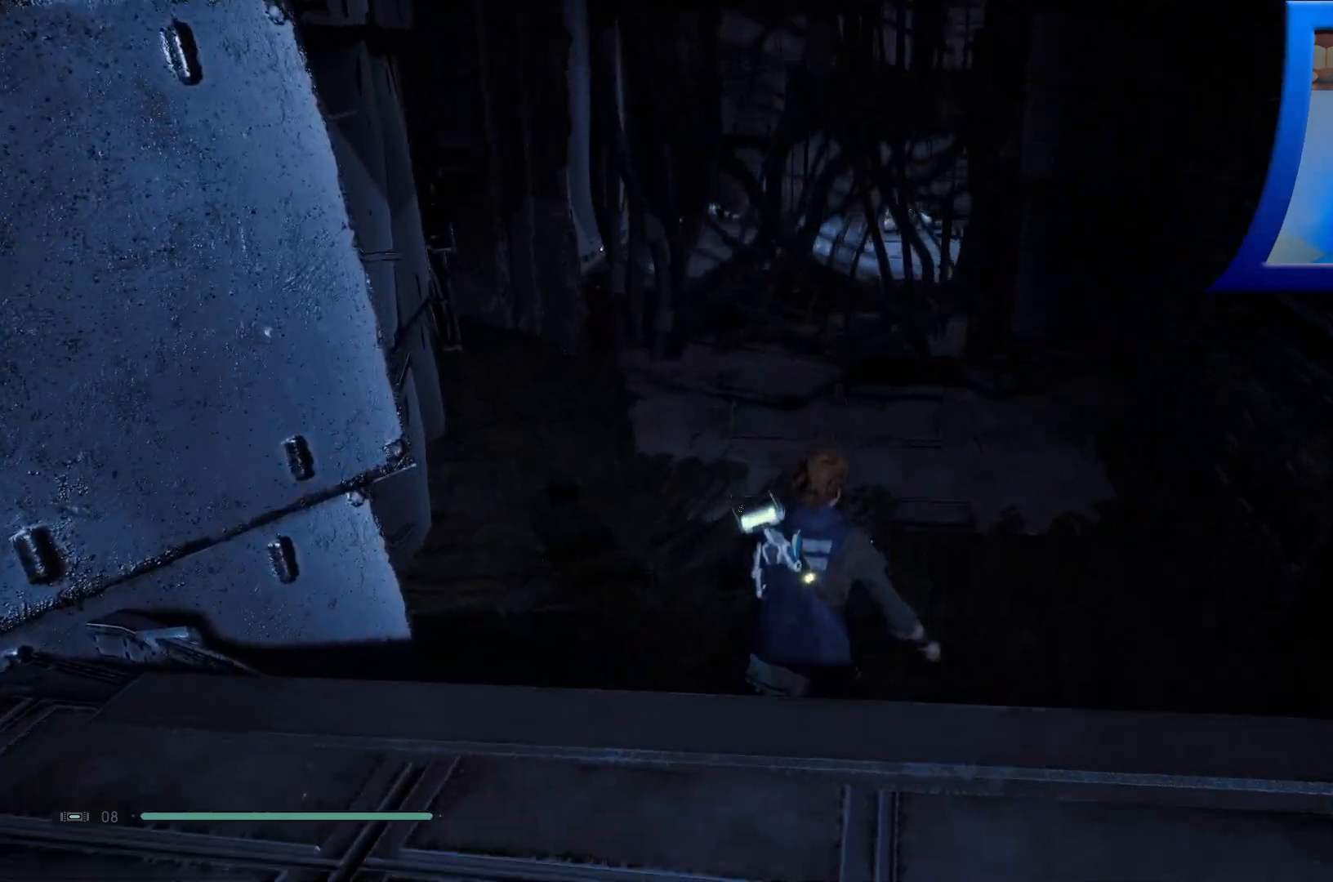
{"buttons": [], "left_stick": "up", "right_stick": "center", "events": [[100, "right_stick", "up"], [133, "left_stick", "up"], [317, "right_stick", "center"]]}
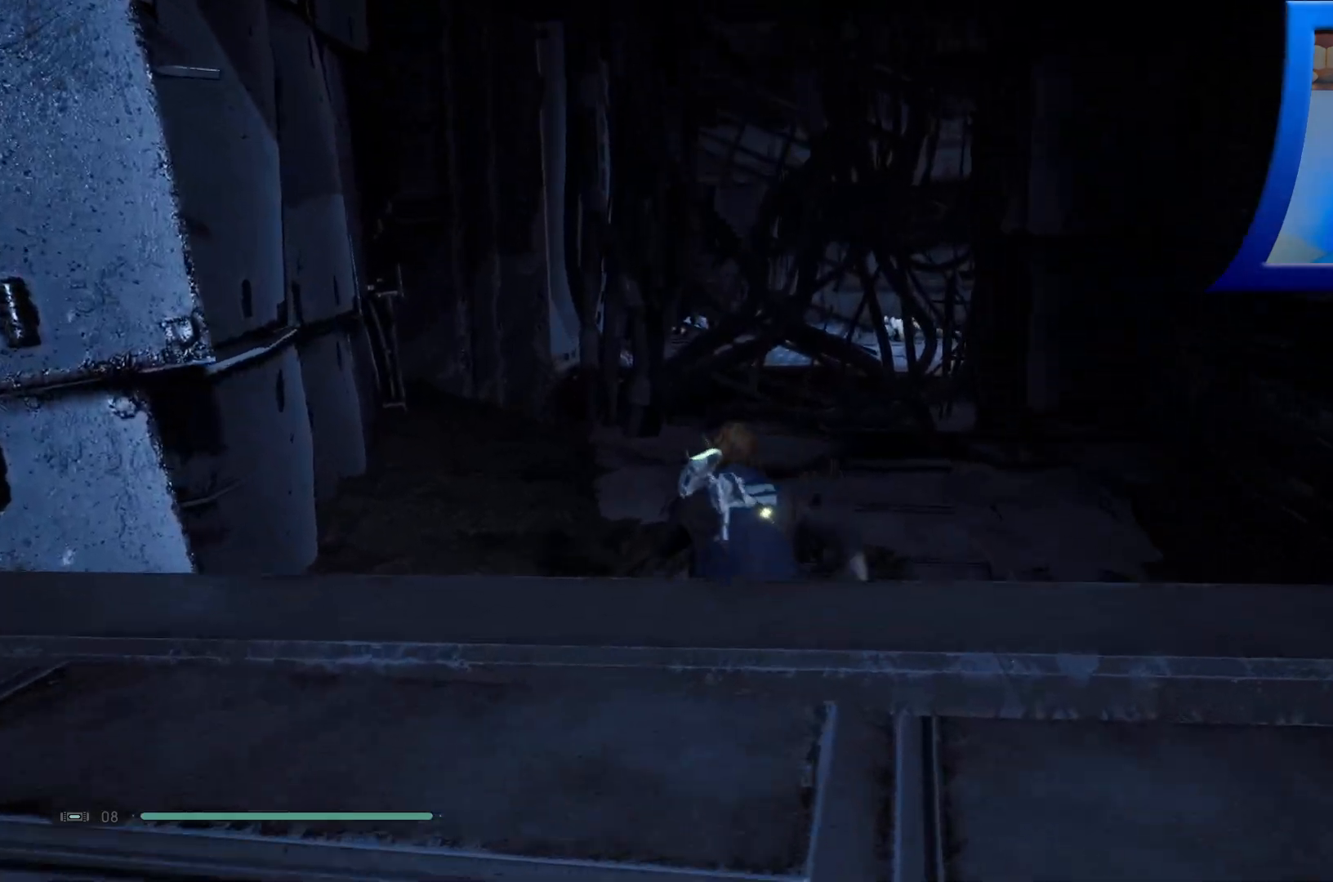
{"buttons": [], "left_stick": "up", "right_stick": "center", "events": []}
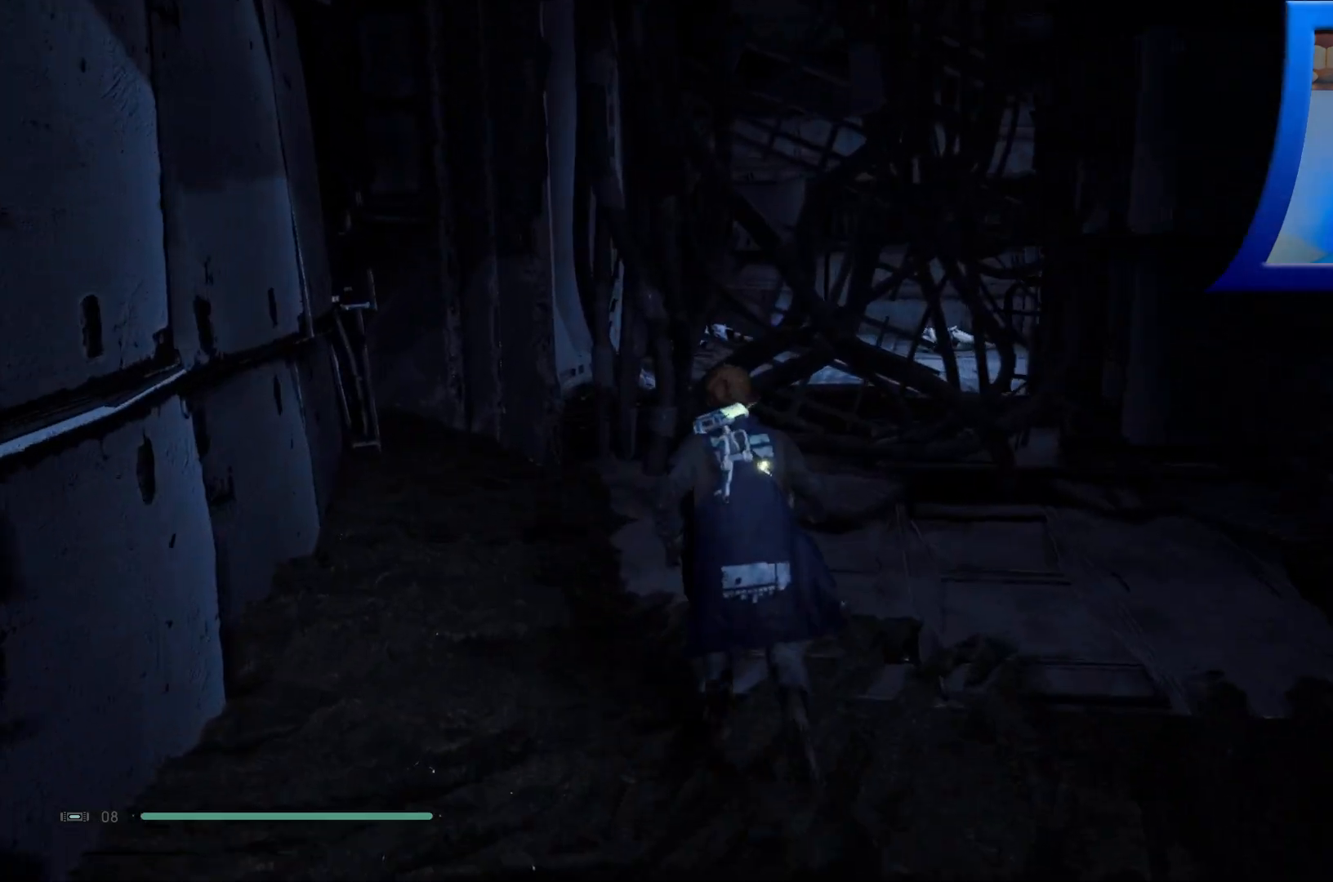
{"buttons": [], "left_stick": "up", "right_stick": "center", "events": []}
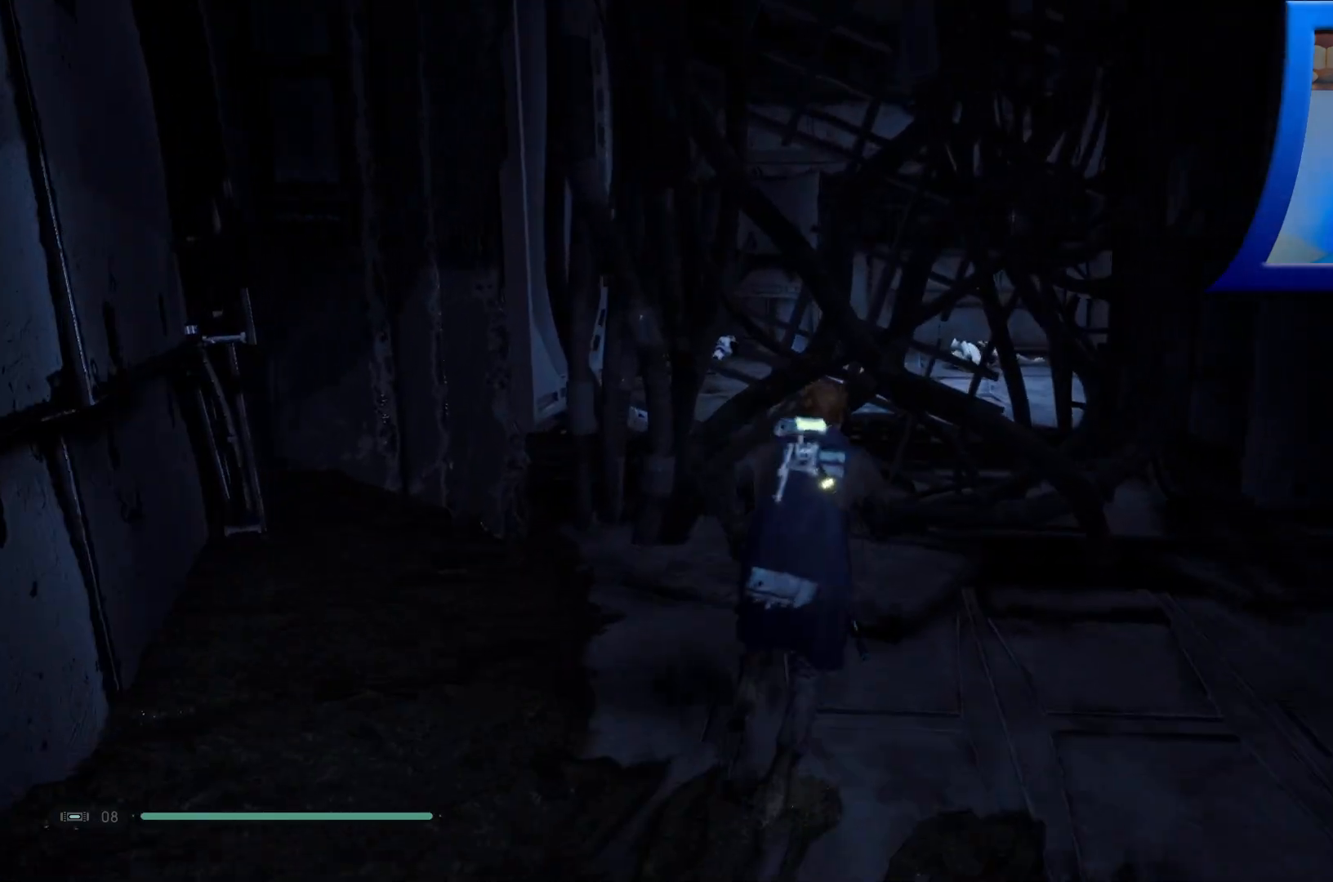
{"buttons": [], "left_stick": "center", "right_stick": "center", "events": [[300, "X", "down"], [367, "left_stick", "center"], [450, "X", "up"]]}
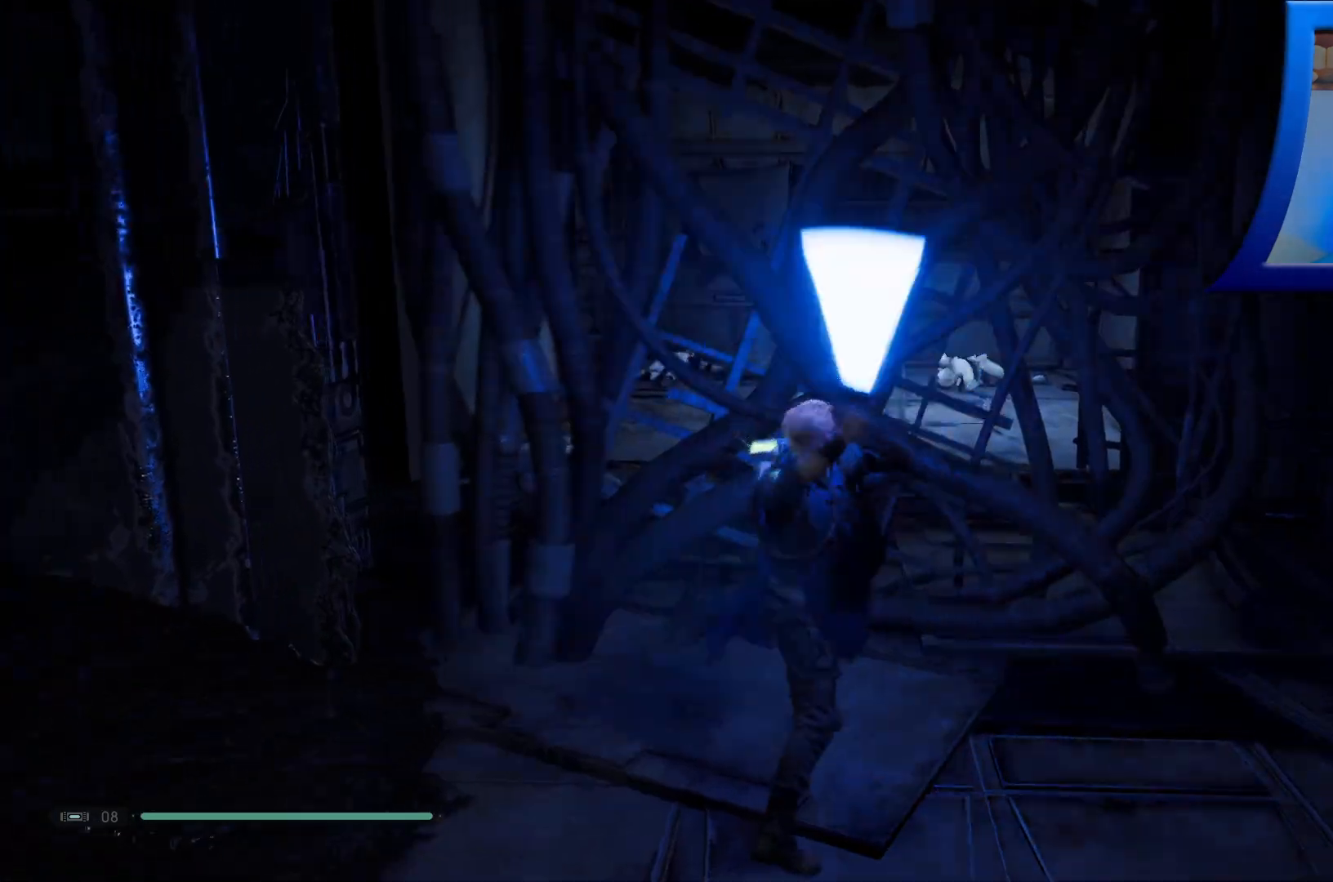
{"buttons": [], "left_stick": "center", "right_stick": "center", "events": []}
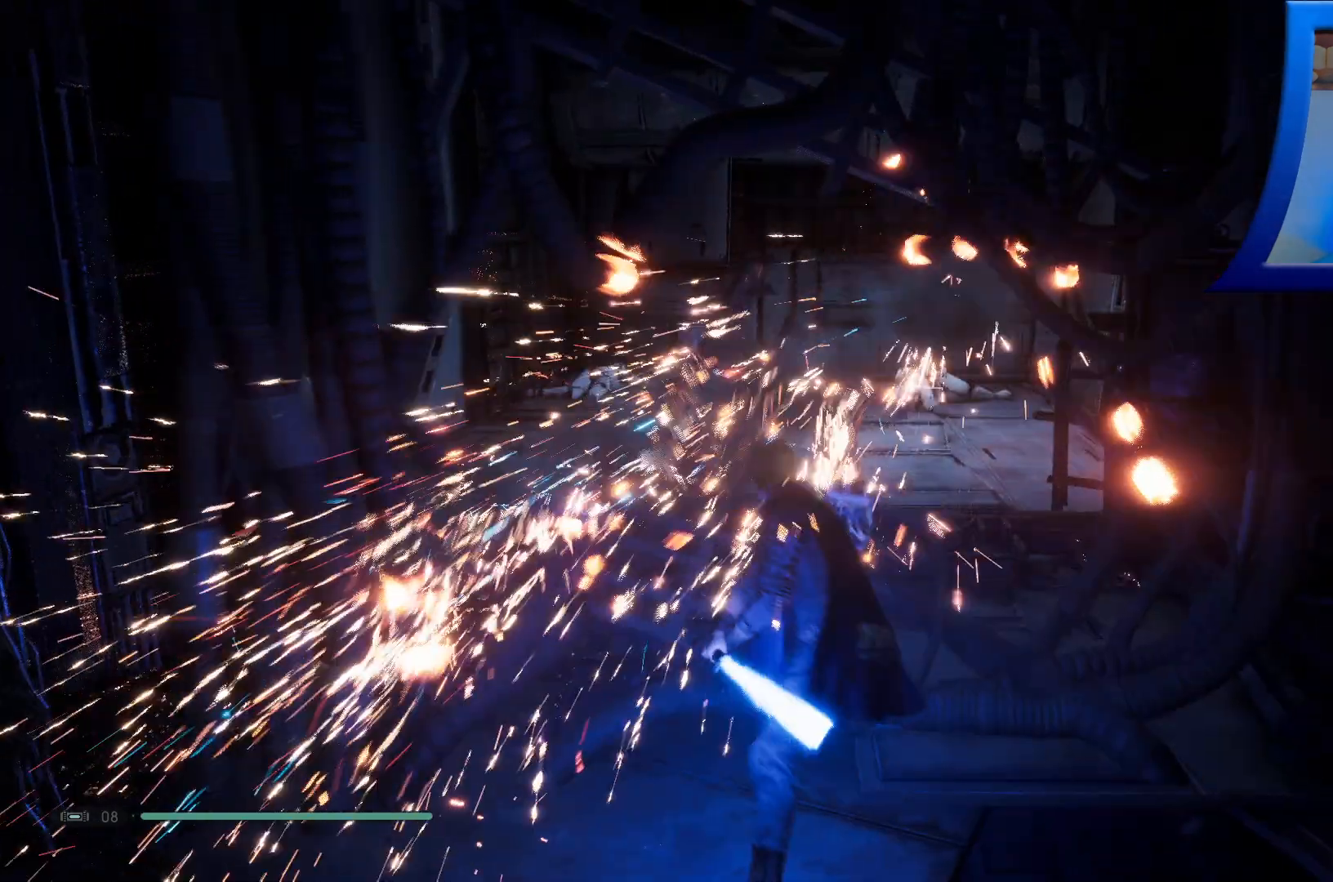
{"buttons": [], "left_stick": "center", "right_stick": "center", "events": []}
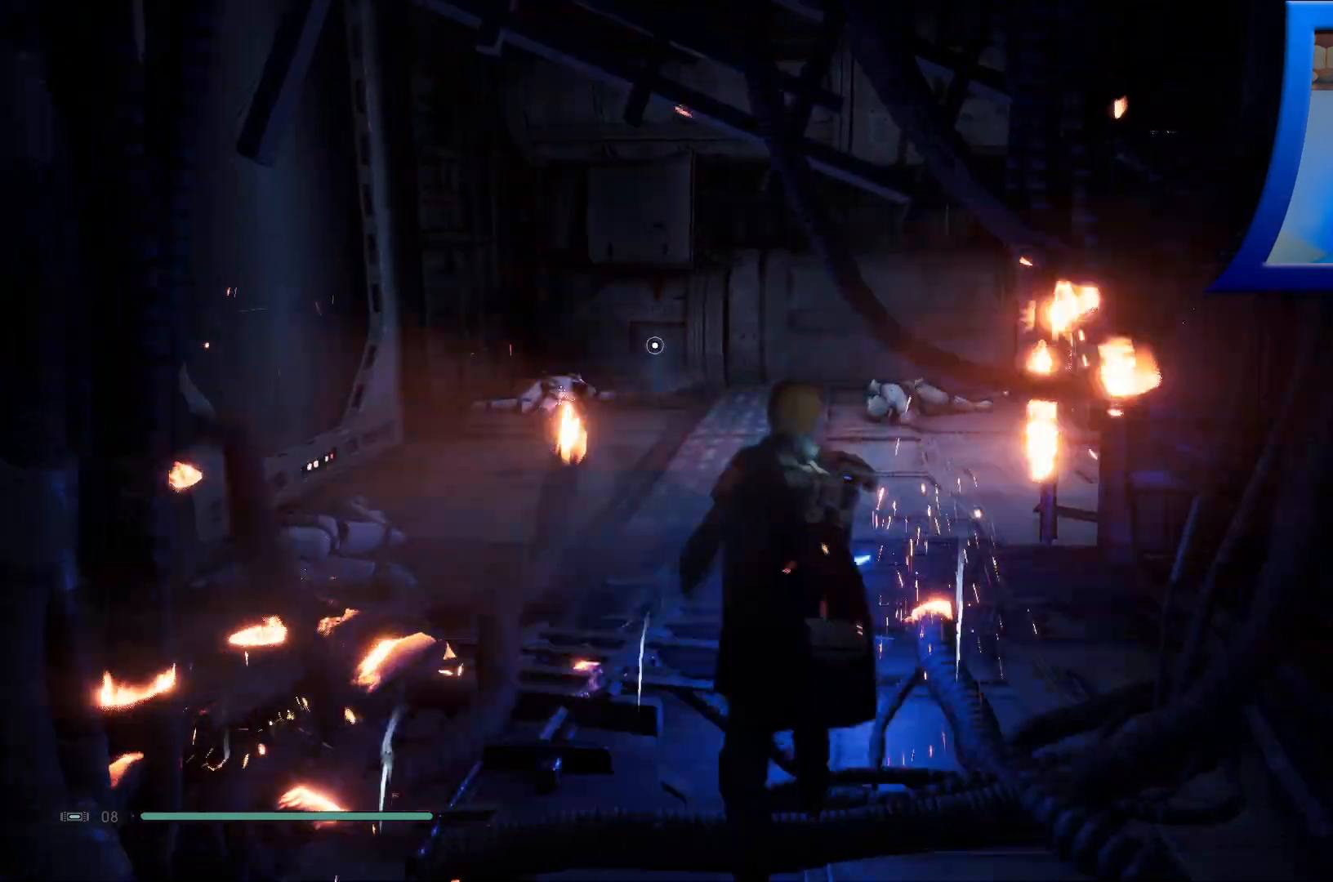
{"buttons": [], "left_stick": "center", "right_stick": "center", "events": []}
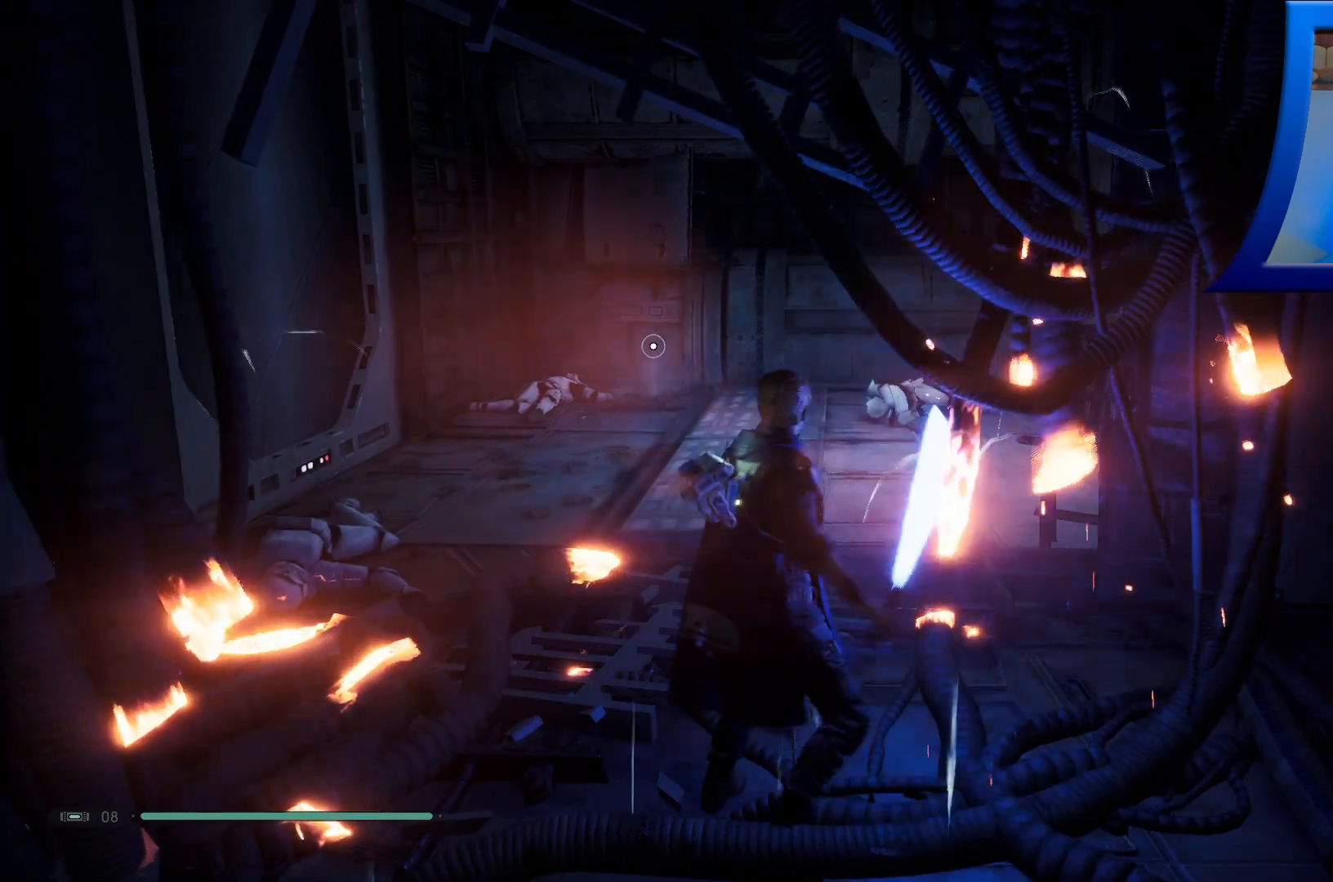
{"buttons": [], "left_stick": "up", "right_stick": "center", "events": [[67, "left_stick", "up"]]}
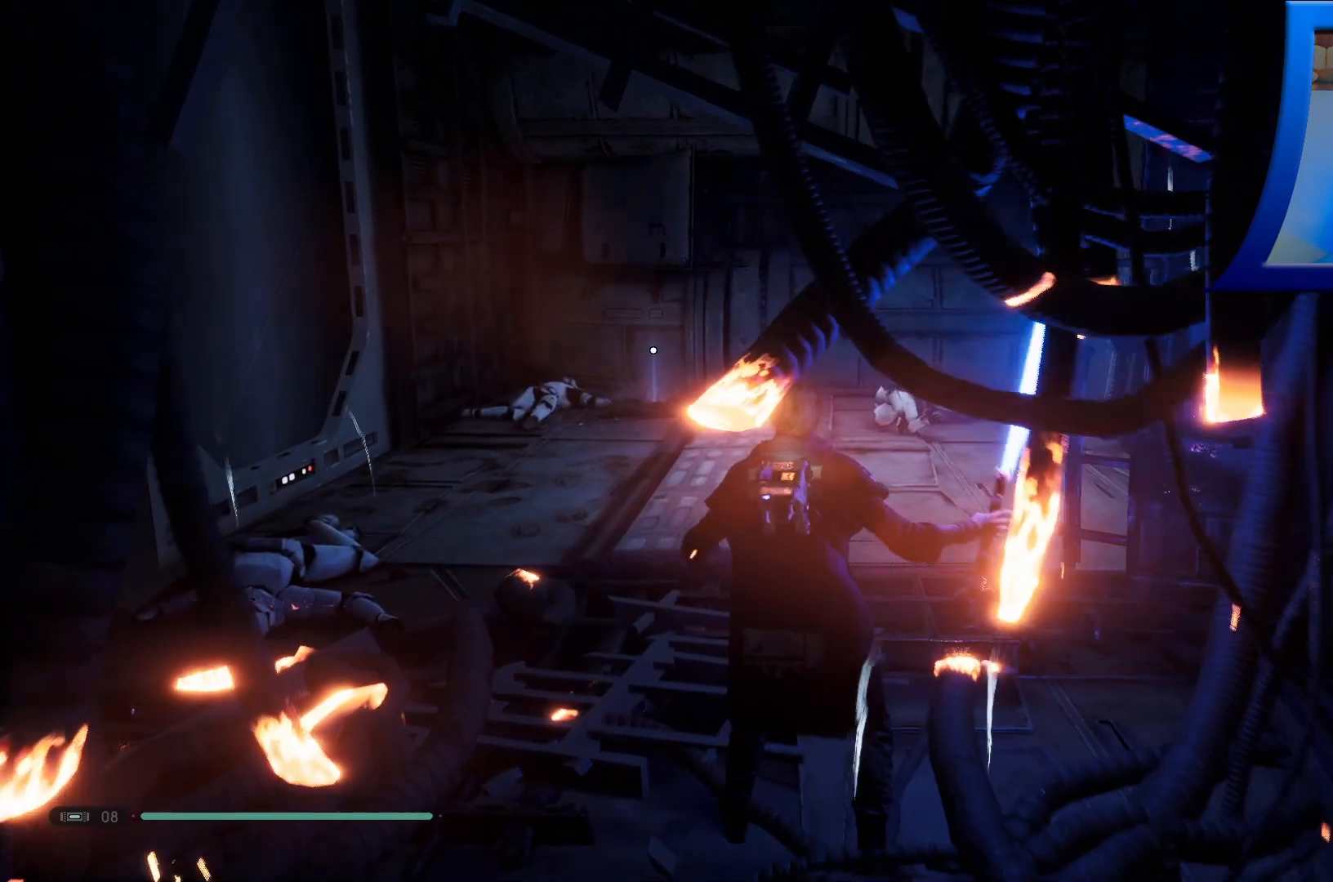
{"buttons": [], "left_stick": "up", "right_stick": "center", "events": []}
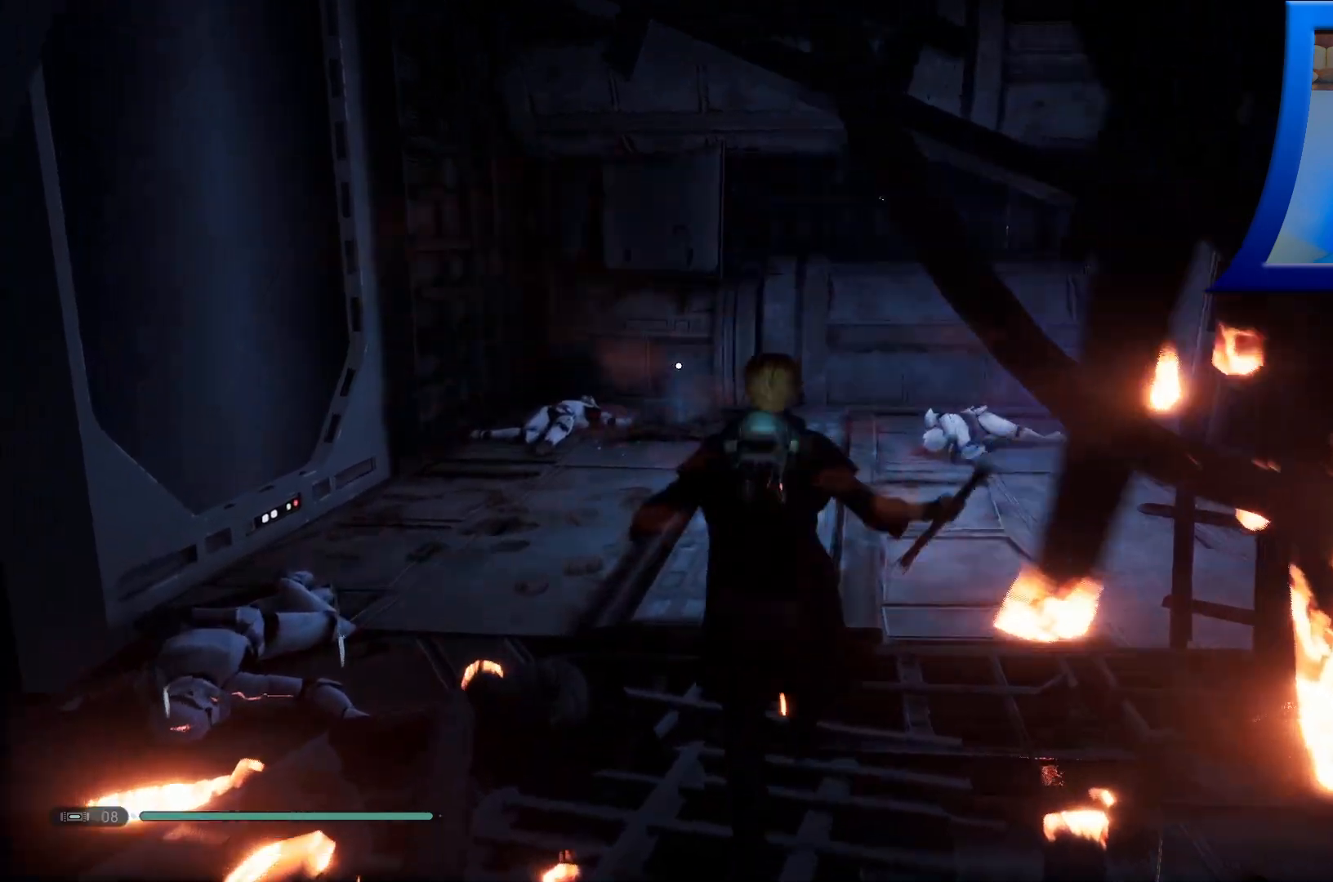
{"buttons": [], "left_stick": "up-left", "right_stick": "right", "events": [[300, "right_stick", "right"], [433, "left_stick", "up-left"]]}
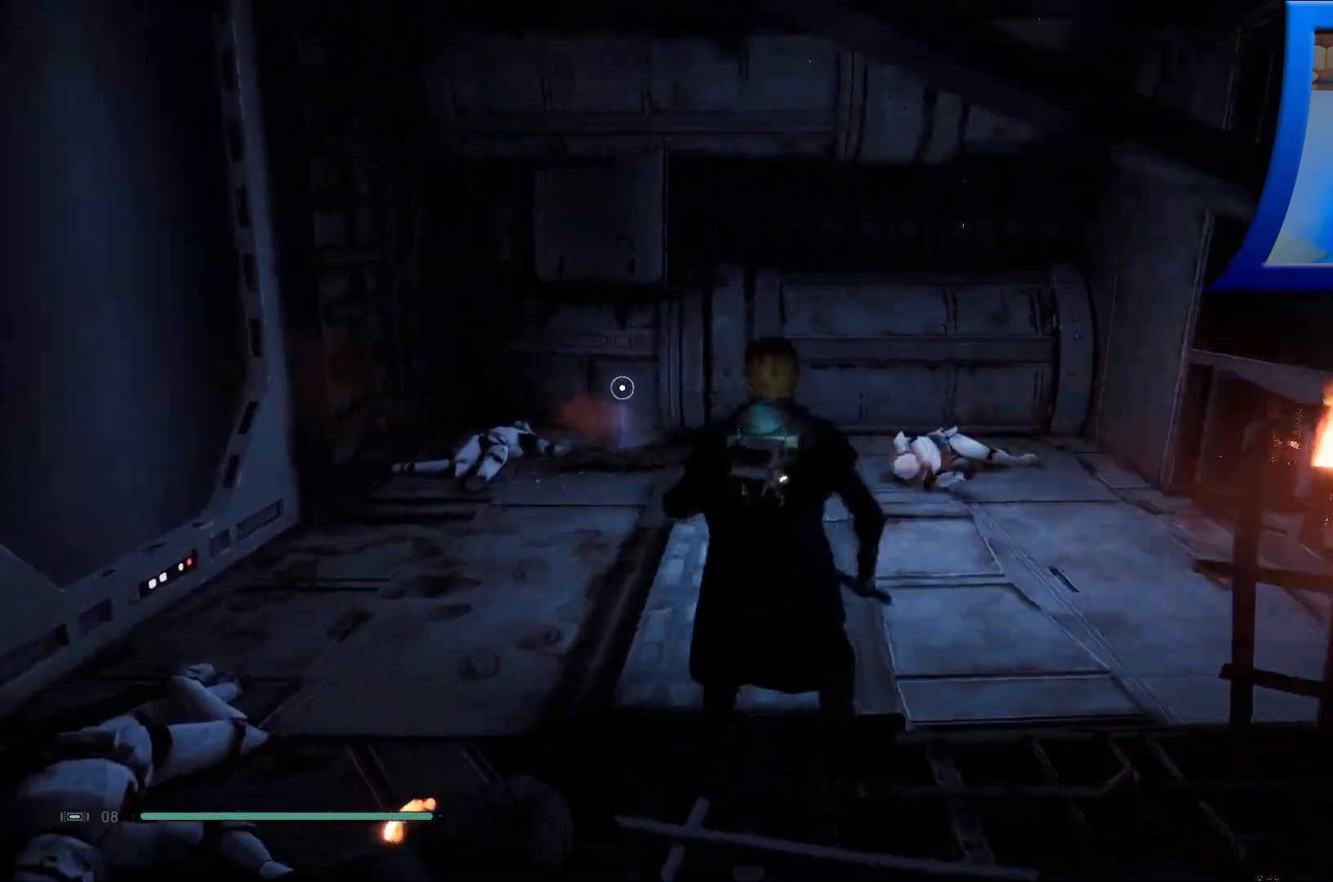
{"buttons": [], "left_stick": "up-left", "right_stick": "center", "events": [[433, "right_stick", "center"]]}
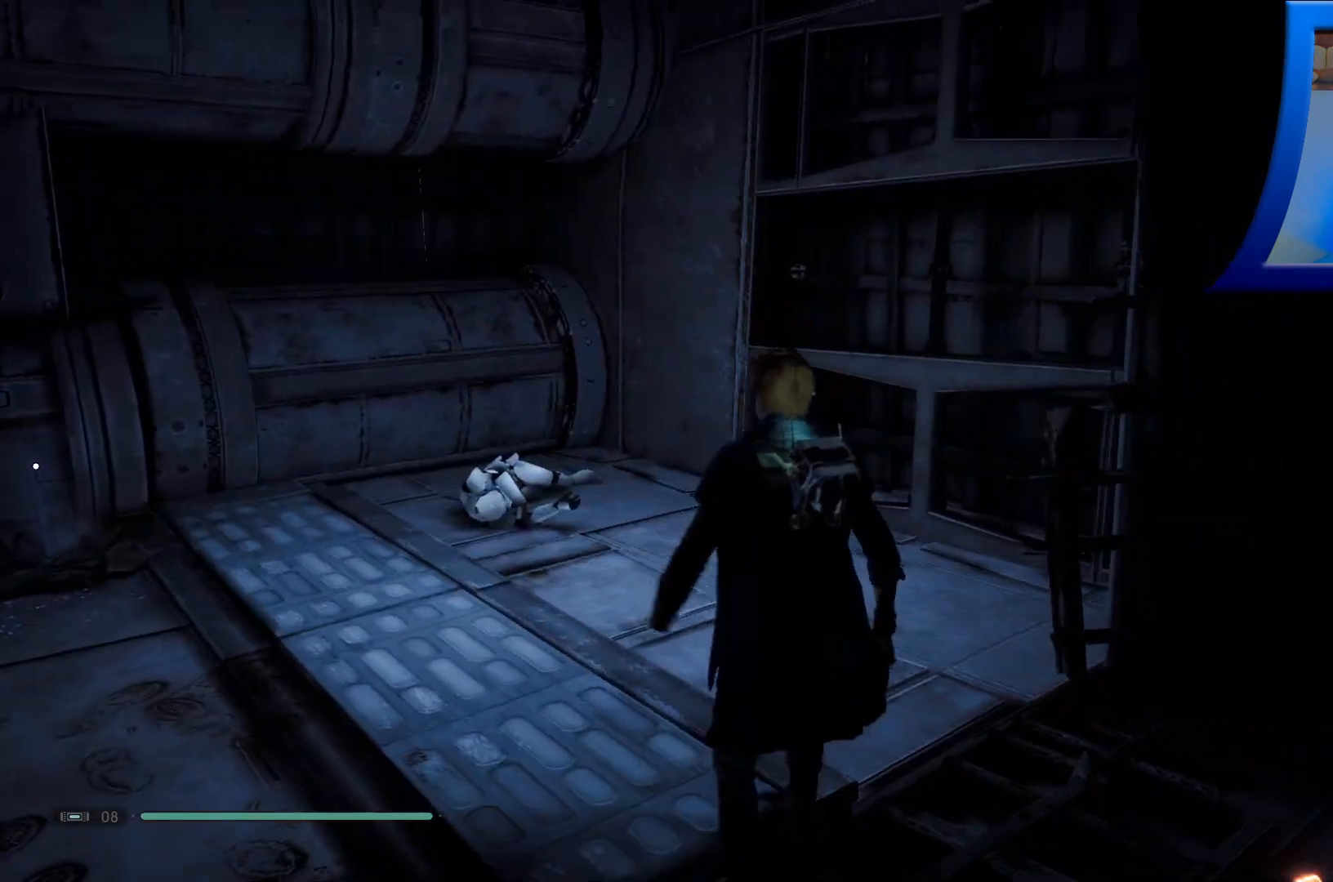
{"buttons": [], "left_stick": "up-left", "right_stick": "left", "events": [[483, "right_stick", "left"]]}
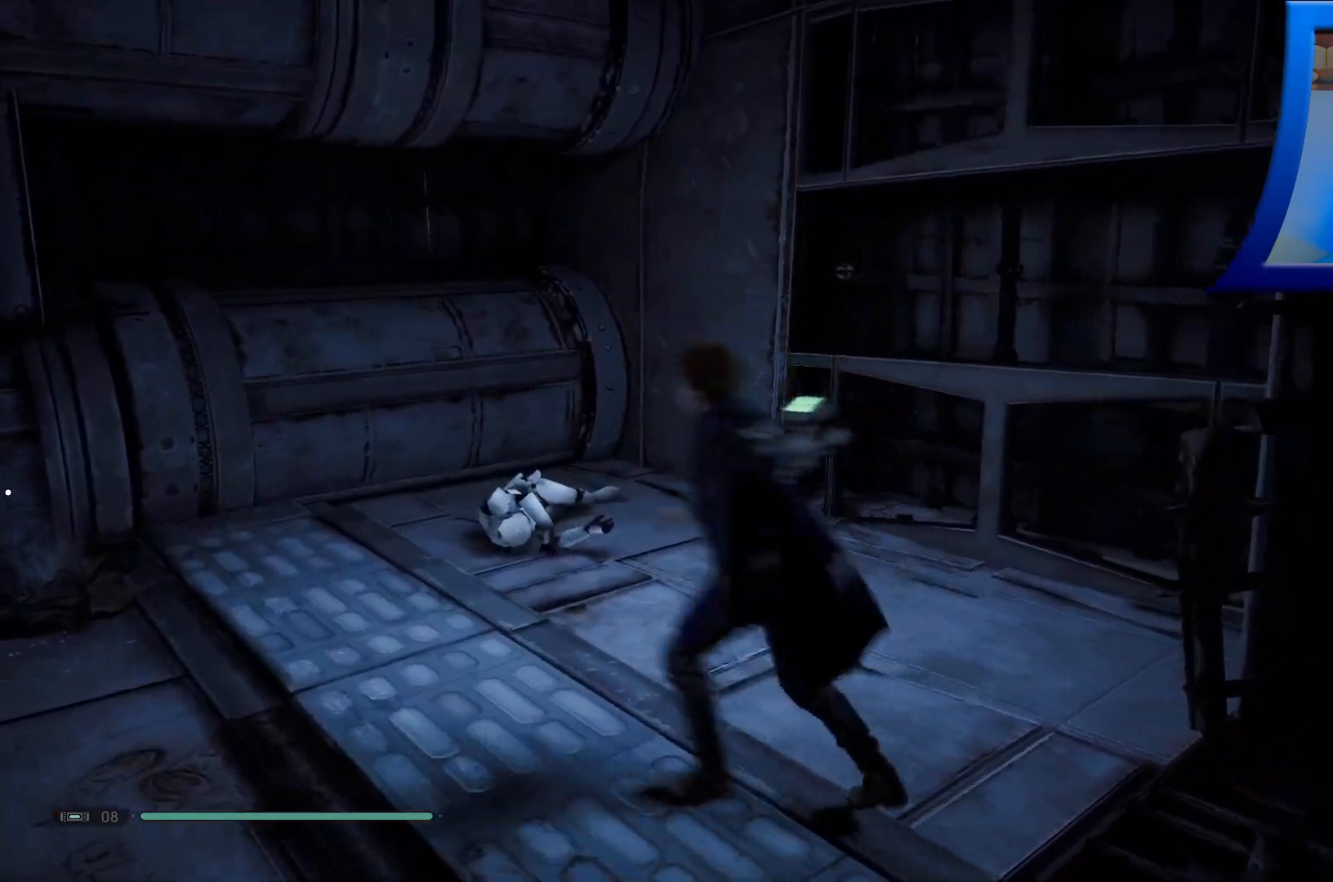
{"buttons": [], "left_stick": "up-left", "right_stick": "left", "events": []}
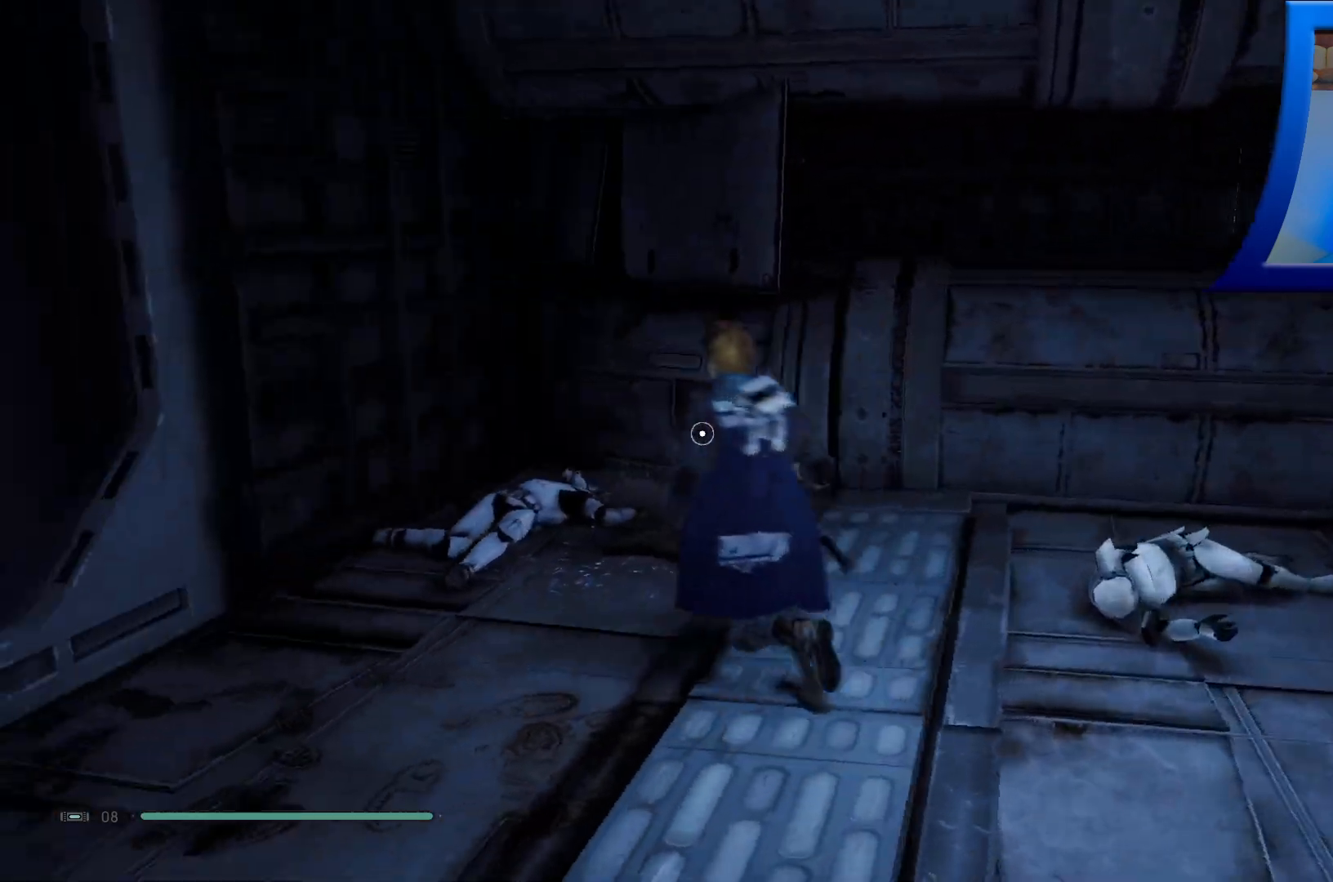
{"buttons": [], "left_stick": "down", "right_stick": "left", "events": [[33, "right_stick", "down-left"], [150, "right_stick", "center"], [183, "left_stick", "center"], [350, "right_stick", "left"], [400, "left_stick", "down"]]}
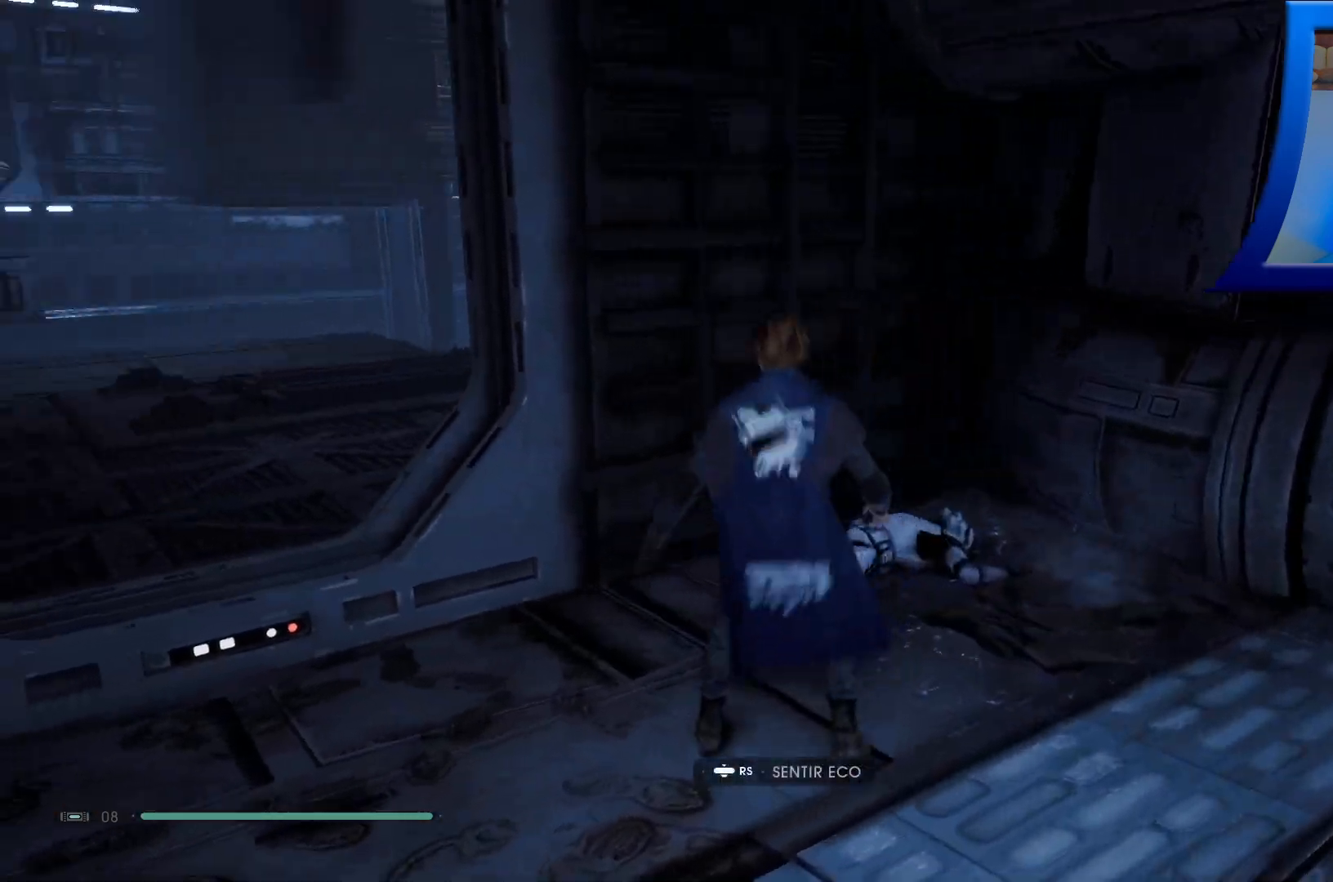
{"buttons": [], "left_stick": "center", "right_stick": "center", "events": [[33, "left_stick", "down-left"], [183, "left_stick", "center"], [217, "right_stick", "center"]]}
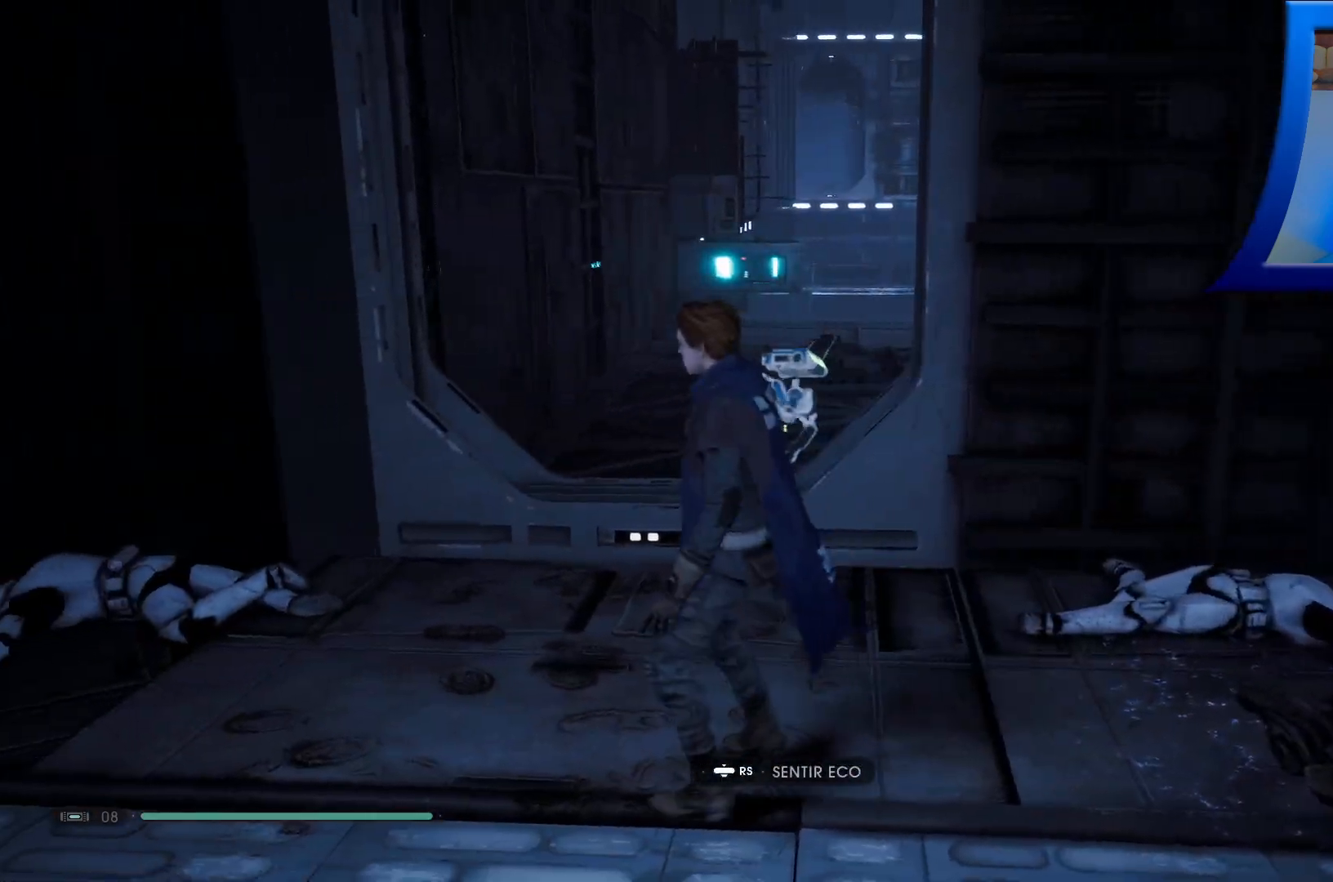
{"buttons": [], "left_stick": "center", "right_stick": "right", "events": [[350, "right_stick", "right"]]}
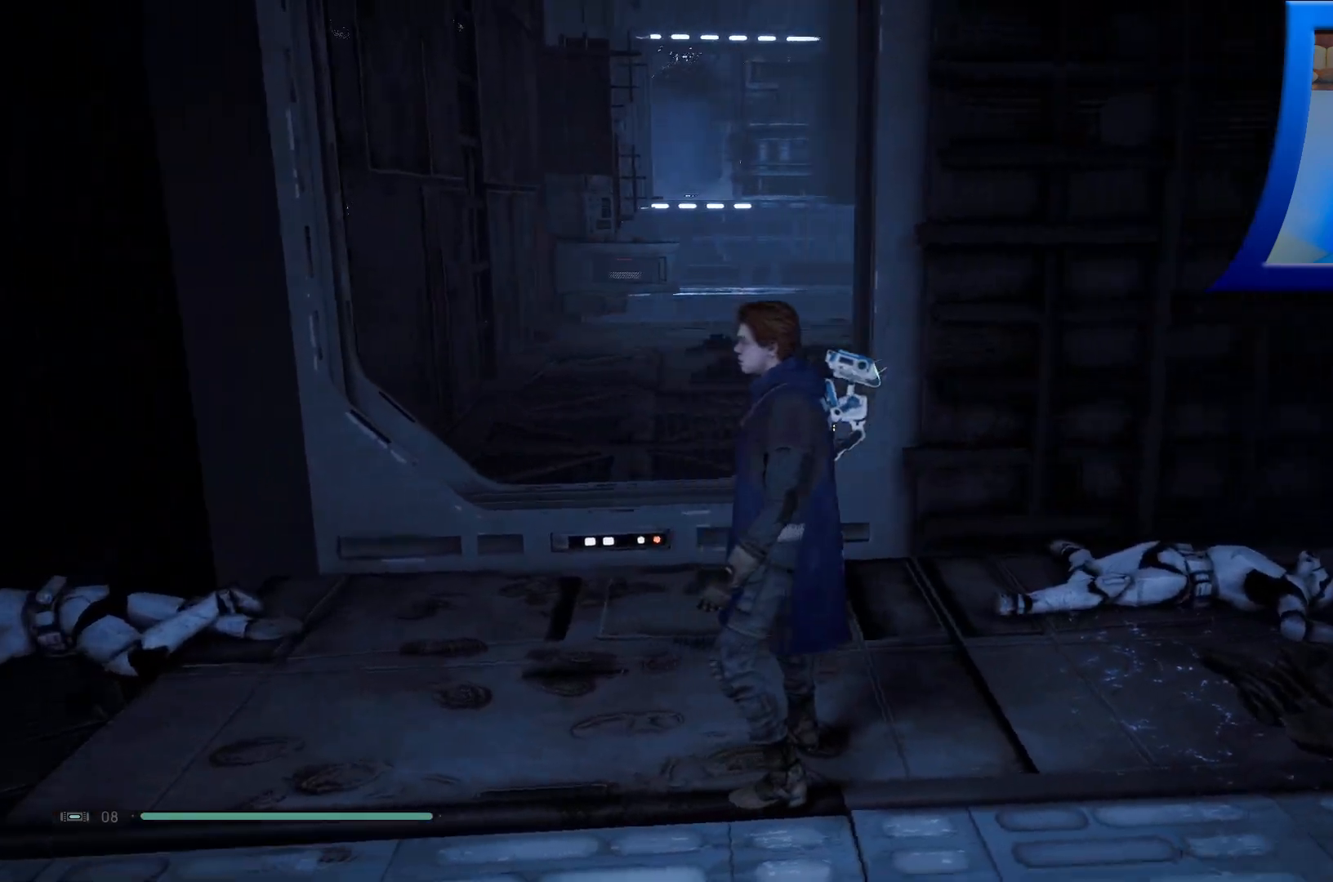
{"buttons": [], "left_stick": "up-right", "right_stick": "center", "events": [[17, "left_stick", "up-right"], [167, "right_stick", "center"]]}
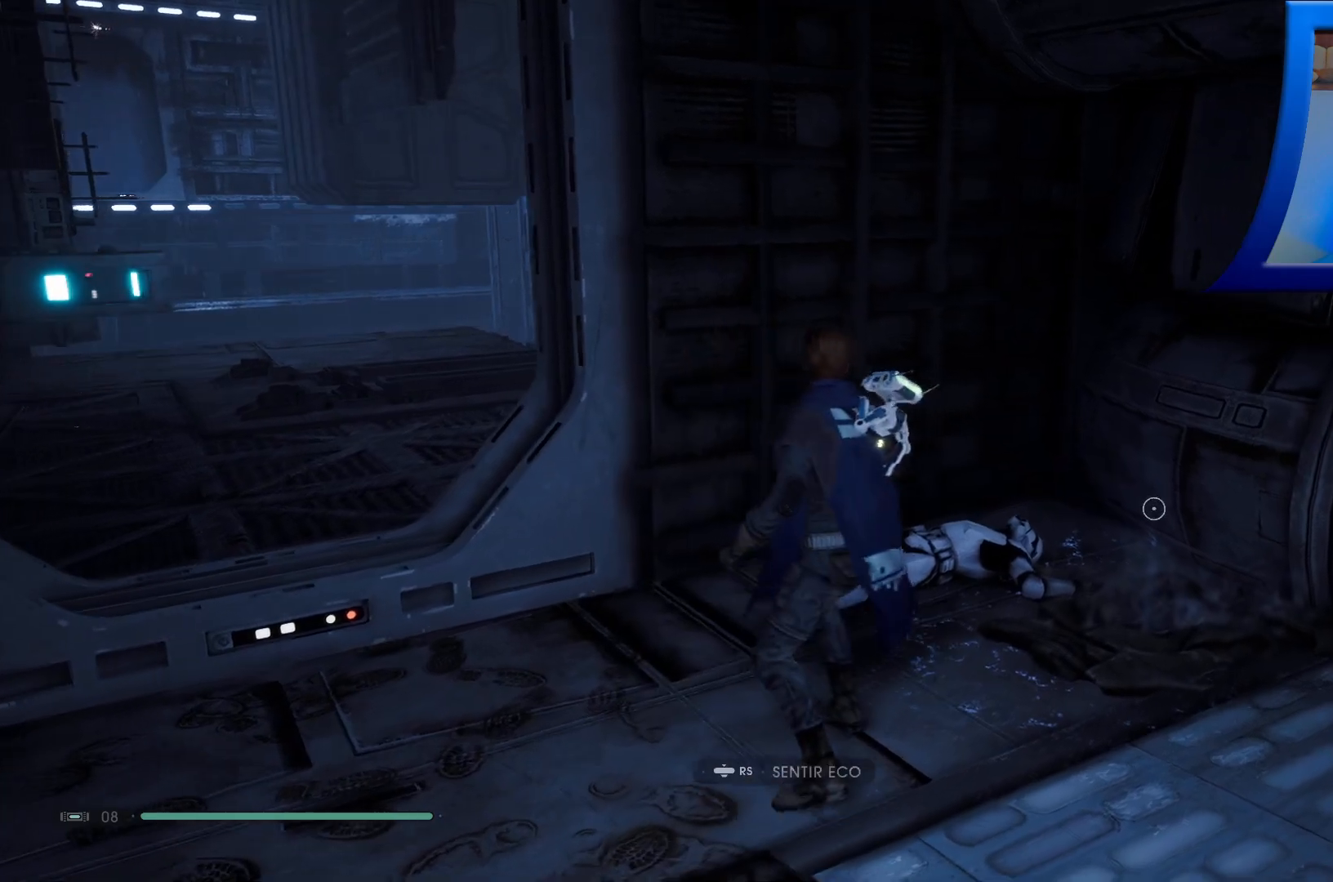
{"buttons": [], "left_stick": "center", "right_stick": "center", "events": [[183, "left_stick", "center"]]}
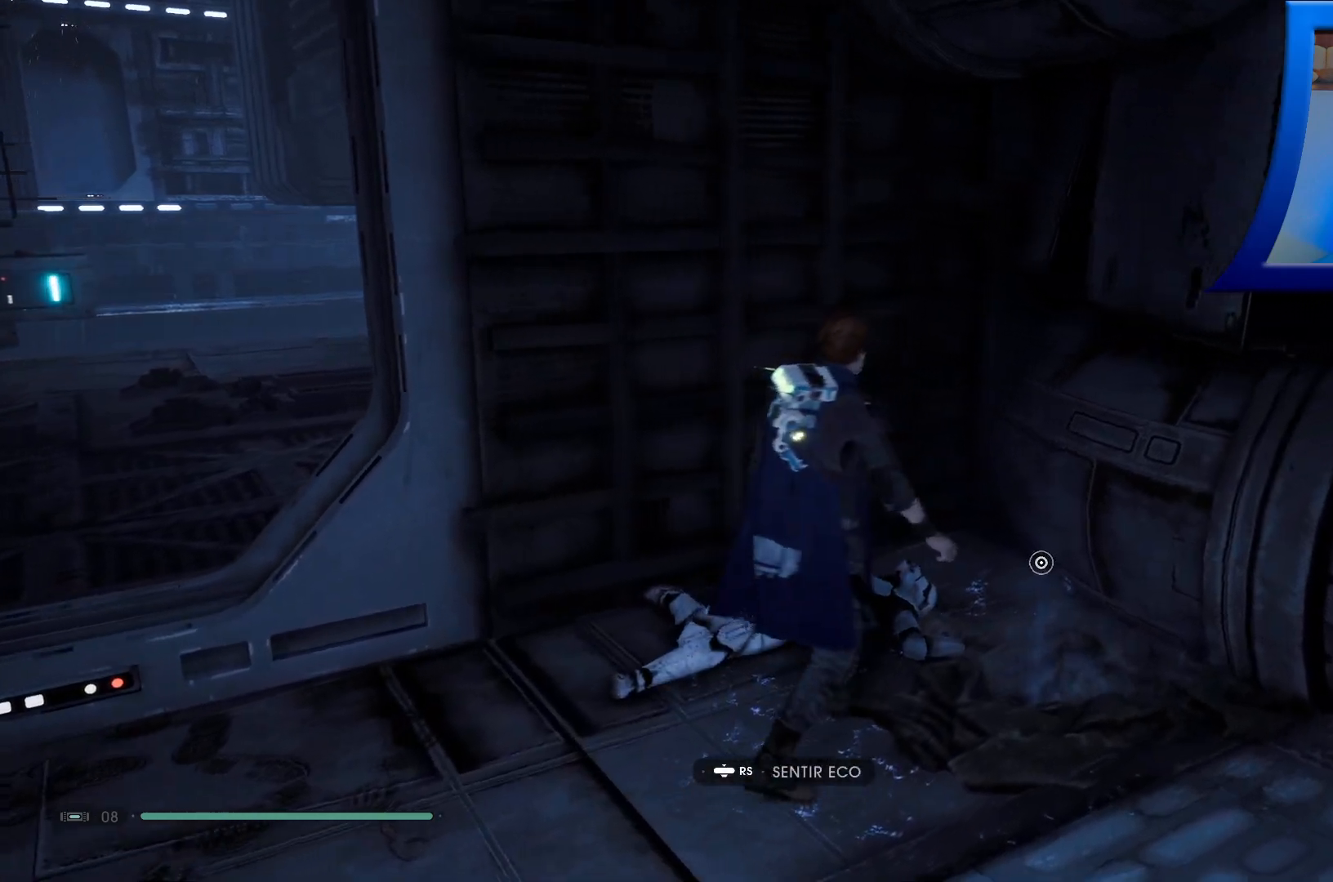
{"buttons": ["R3"], "left_stick": "center", "right_stick": "center", "events": [[417, "R3", "down"]]}
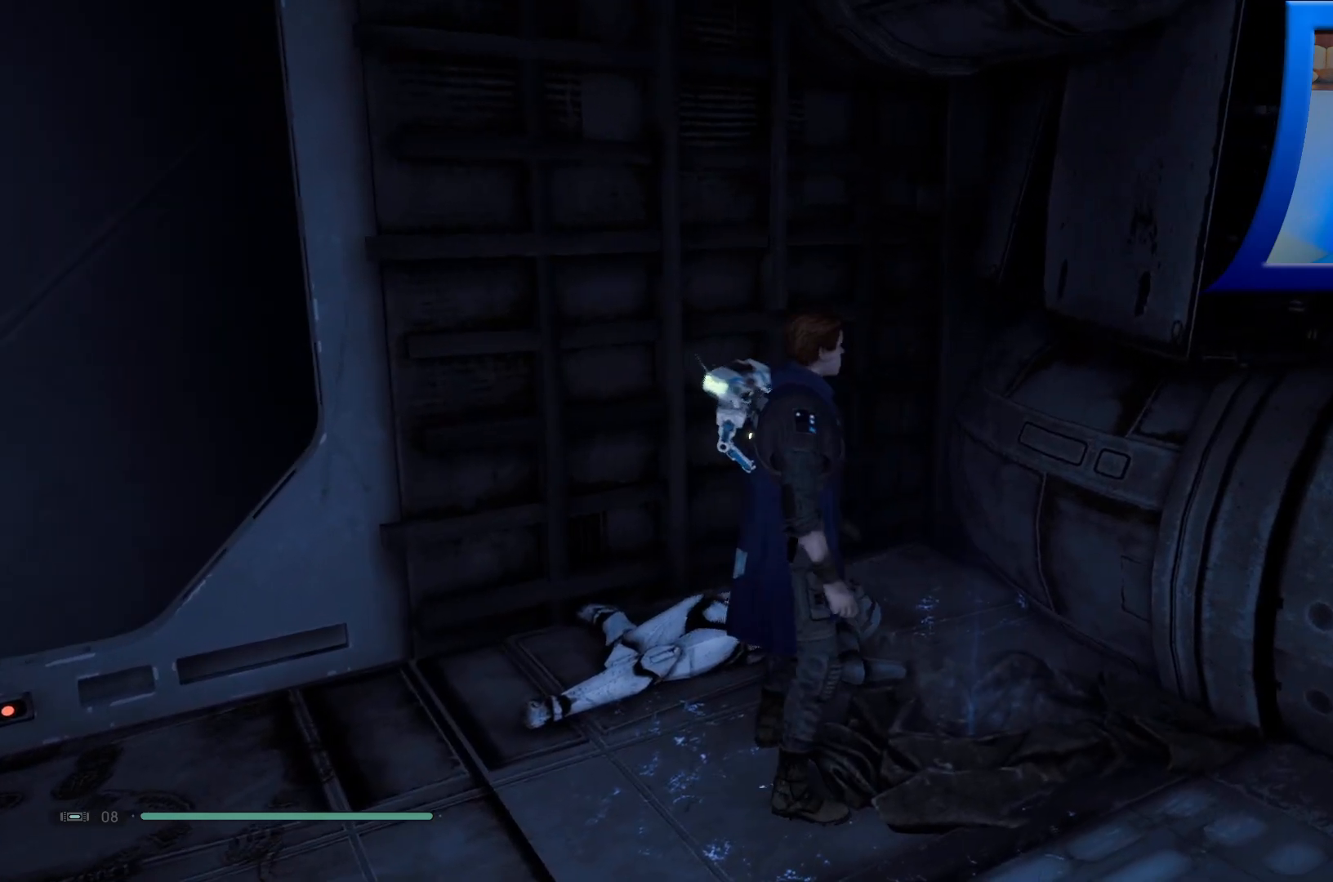
{"buttons": [], "left_stick": "center", "right_stick": "center", "events": [[67, "R3", "up"]]}
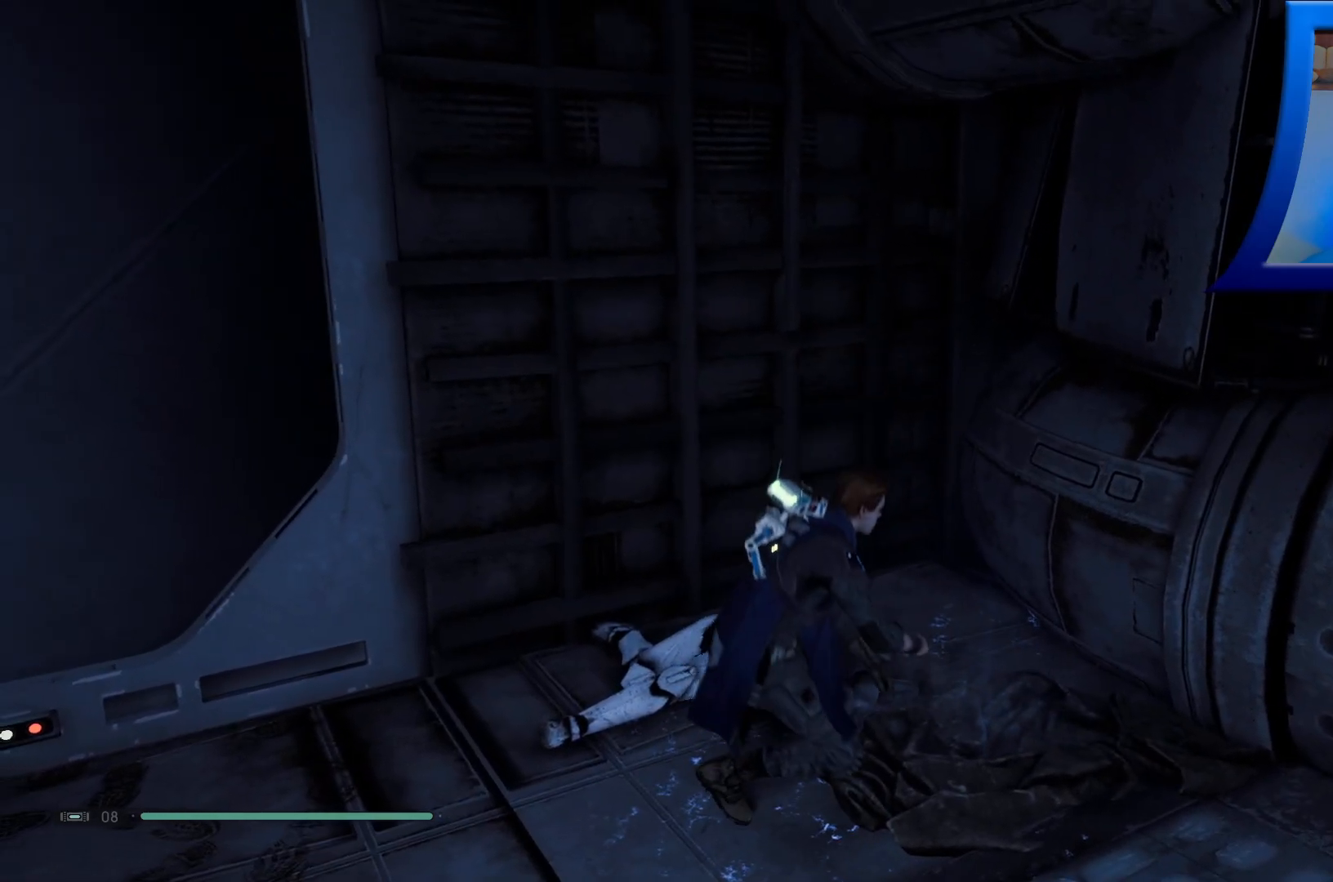
{"buttons": [], "left_stick": "center", "right_stick": "center", "events": []}
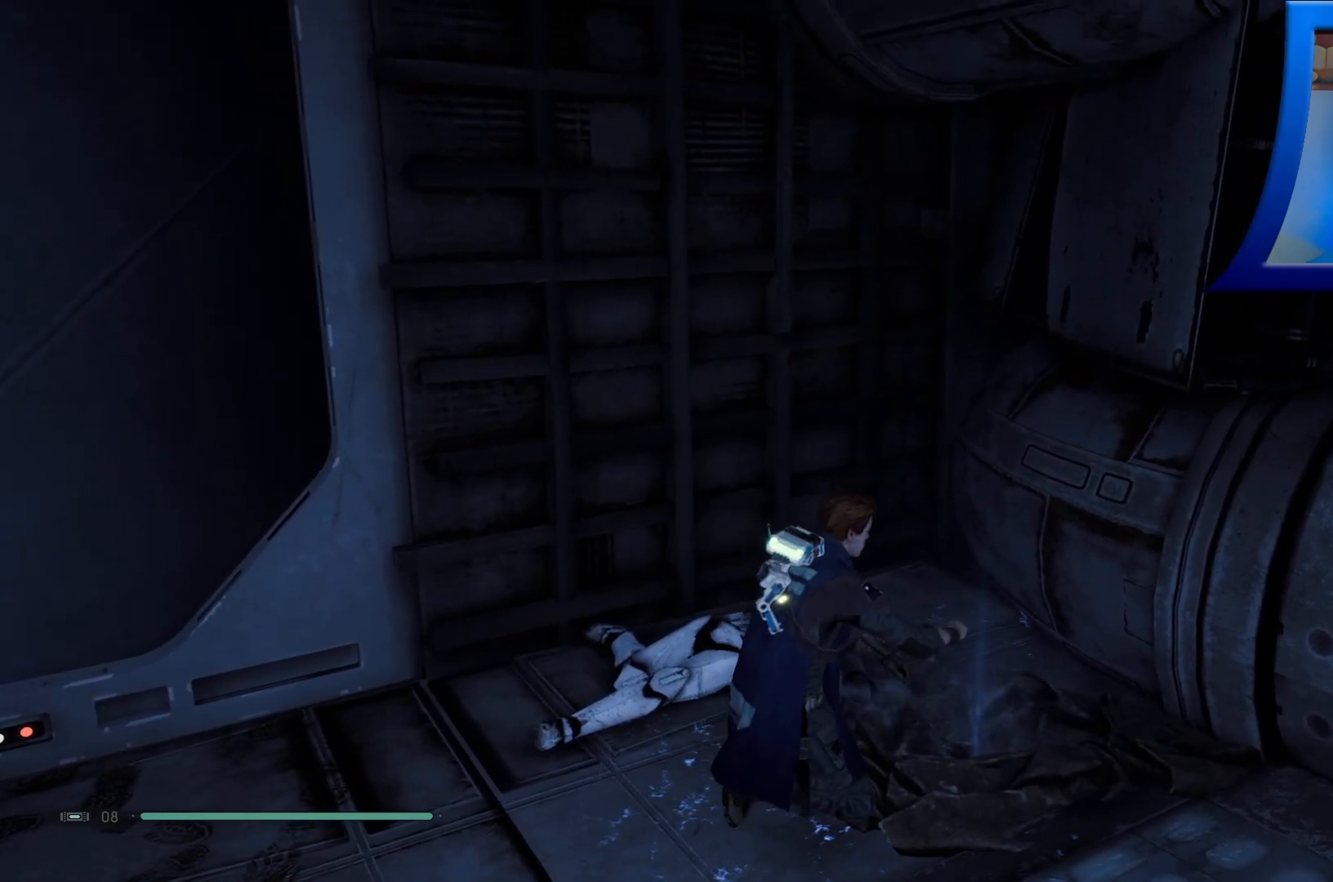
{"buttons": [], "left_stick": "center", "right_stick": "center", "events": []}
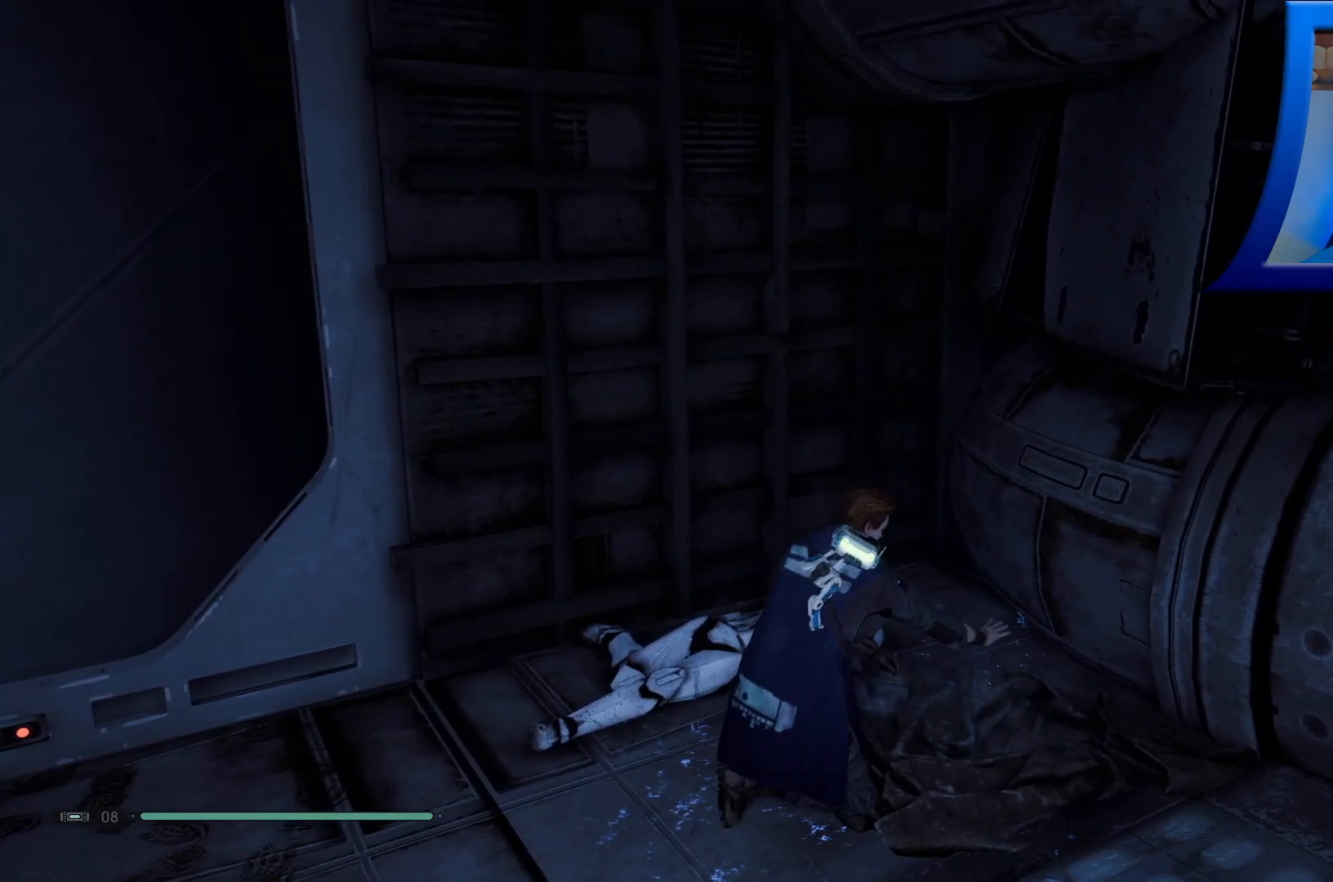
{"buttons": [], "left_stick": "center", "right_stick": "center", "events": []}
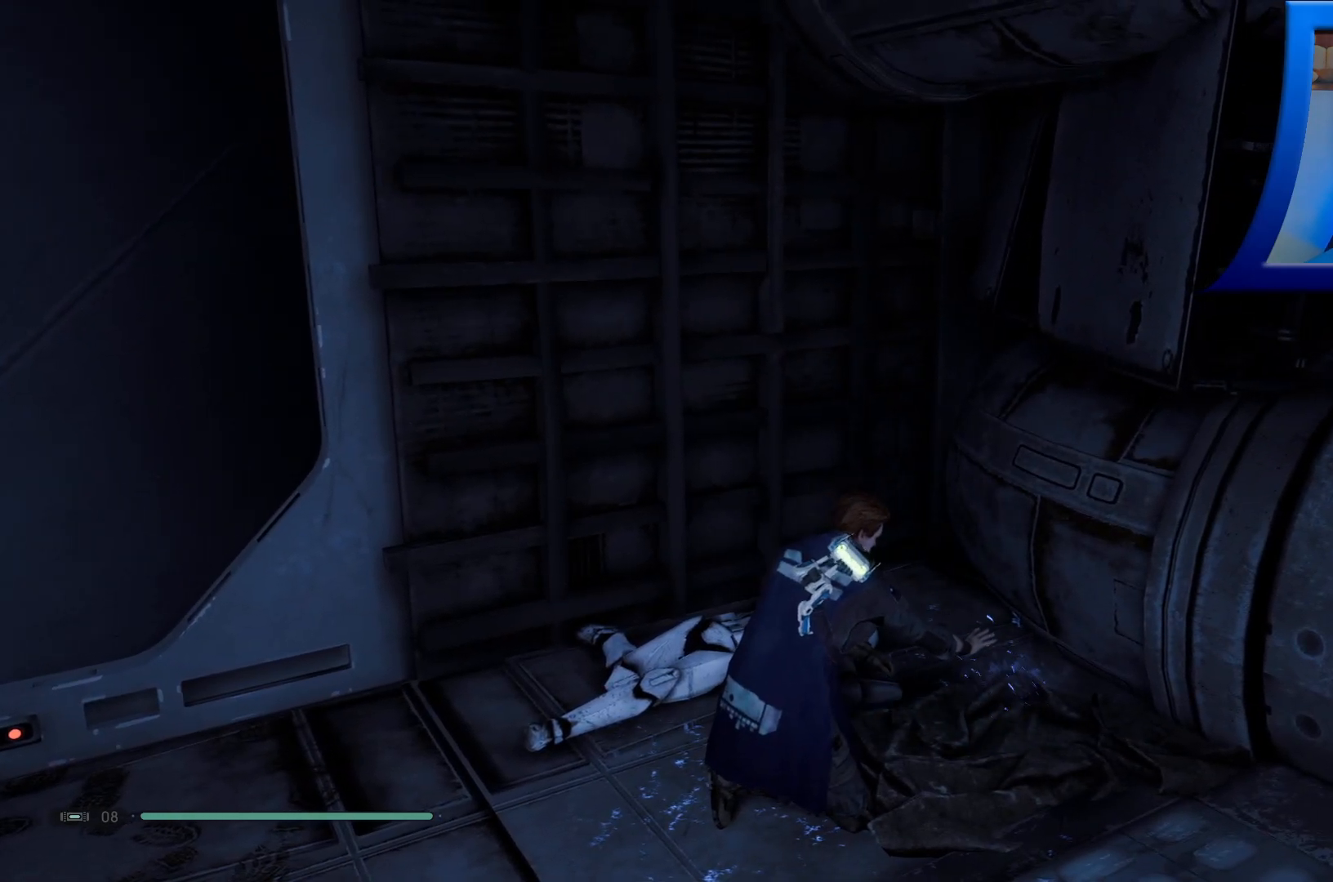
{"buttons": [], "left_stick": "center", "right_stick": "center", "events": []}
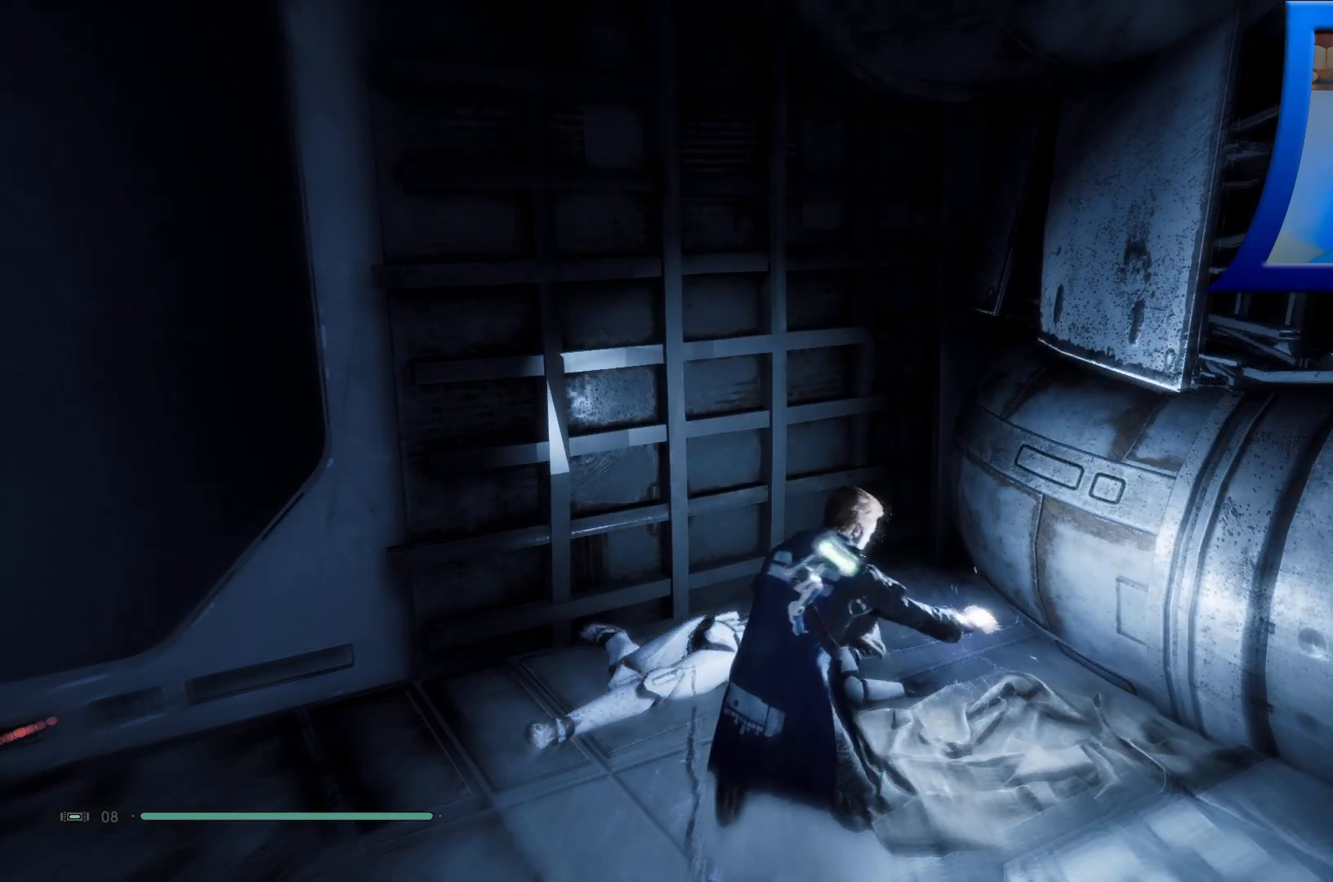
{"buttons": [], "left_stick": "center", "right_stick": "center", "events": []}
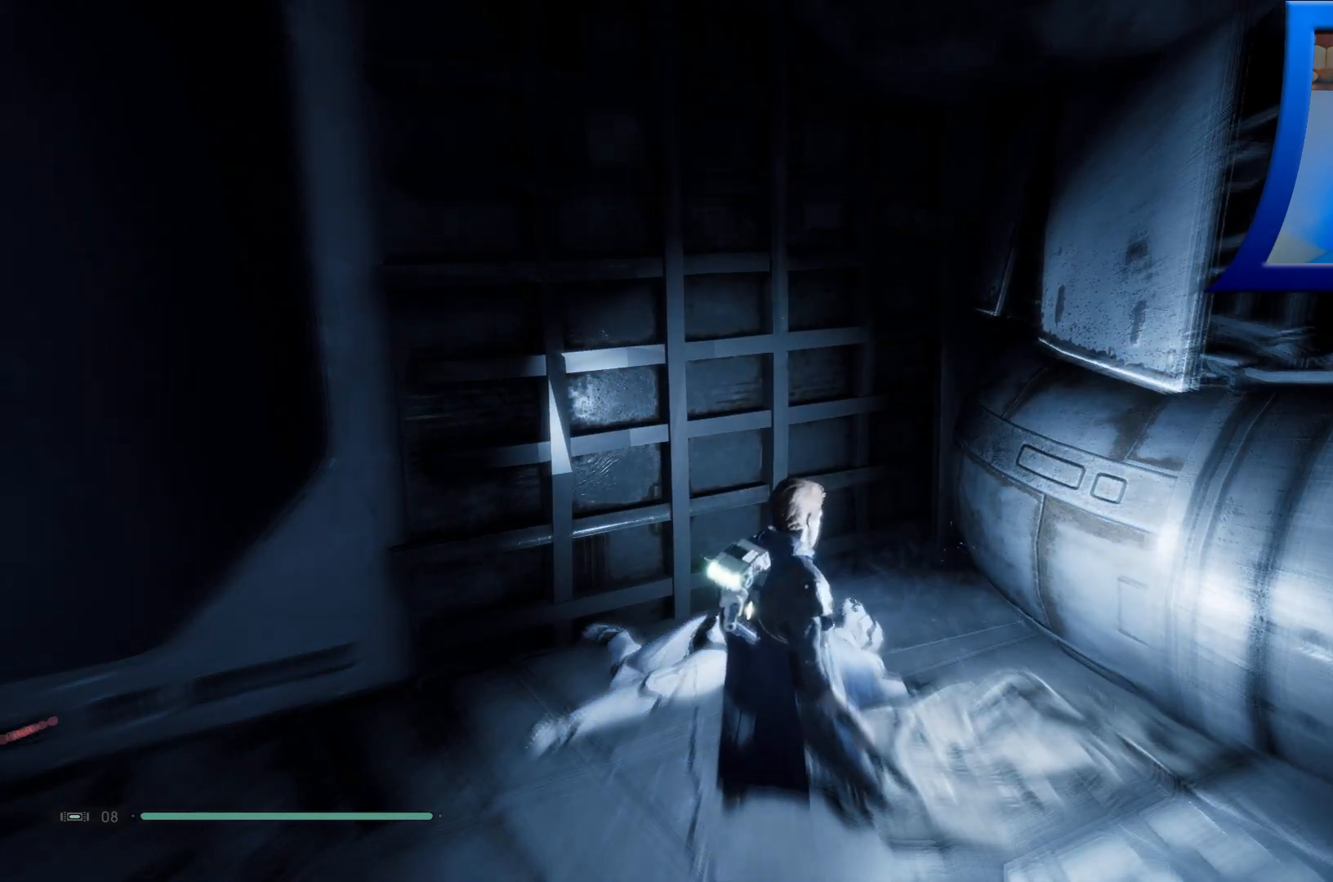
{"buttons": [], "left_stick": "center", "right_stick": "center", "events": []}